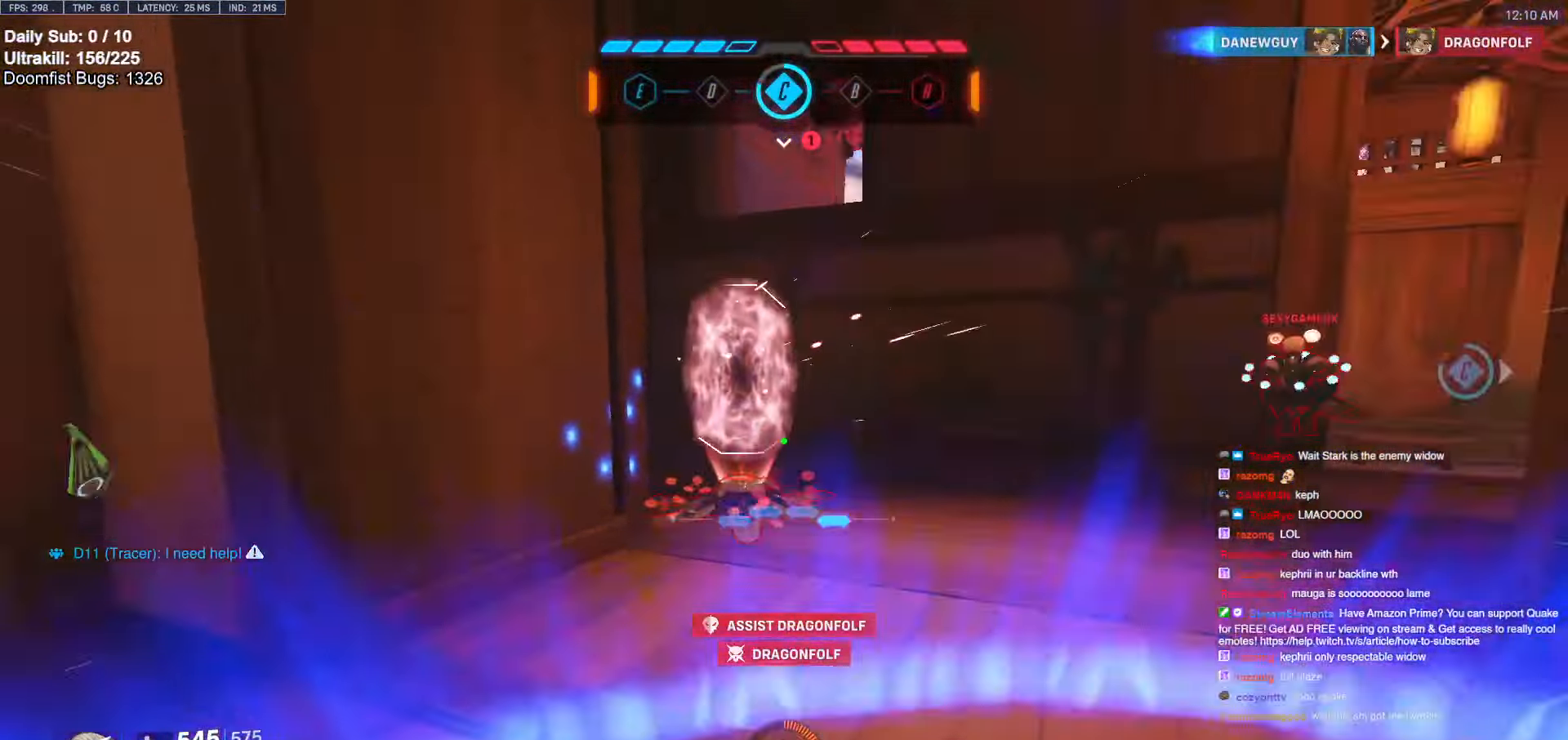
Gameplay with keyboard and mouse; each line is a JSON object with the keys and mouse buttons held at the frame after it. "events" lists presses ("down") and releases ("up") of "a", "ctrl", "d", "e", "f", "melee", "q", "r", "s", "shift", "space", "w", "mouse_left" and "mouse_right" between this image and that frame as [ms after this image, input, new state], when the widget could be followed in between. "mouse_left", "mouse_right" = the "left", "right" buttons of the "mouse" list. No other keys are recorded. Mouse movement is not recorded. Key names are as the overlay labels them; some are game actions (e.g. jump) rather than physical keys.
{"keys": ["d", "s"], "mouse": ["left"], "events": [[133, "d", "down"], [183, "d", "up"], [333, "d", "down"], [333, "mouse_left", "down"], [383, "w", "up"], [467, "s", "down"]]}
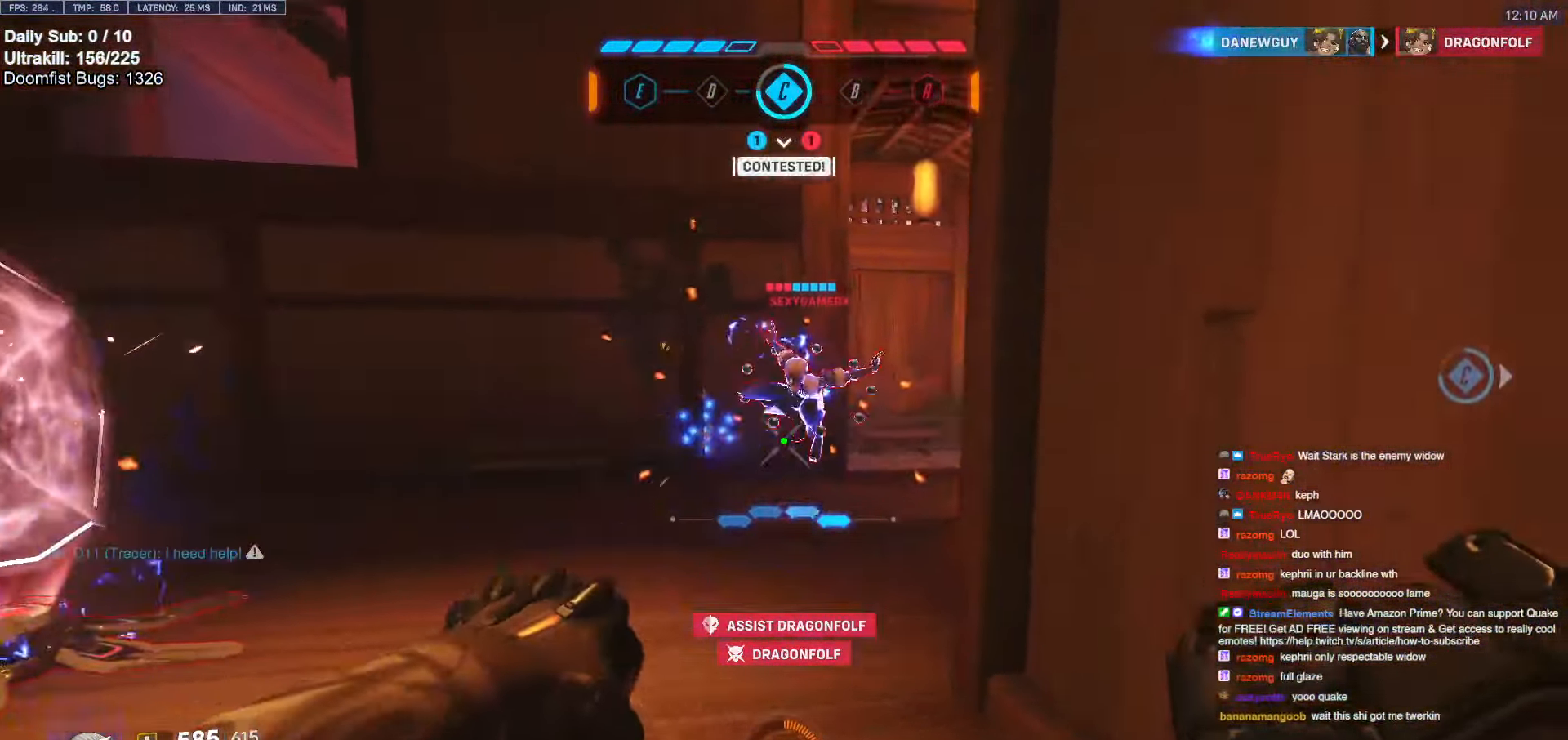
{"keys": ["d"], "mouse": [], "events": [[17, "mouse_left", "up"], [67, "a", "down"], [67, "d", "up"], [100, "mouse_left", "down"], [150, "s", "up"], [300, "a", "up"], [300, "d", "down"], [300, "mouse_left", "up"]]}
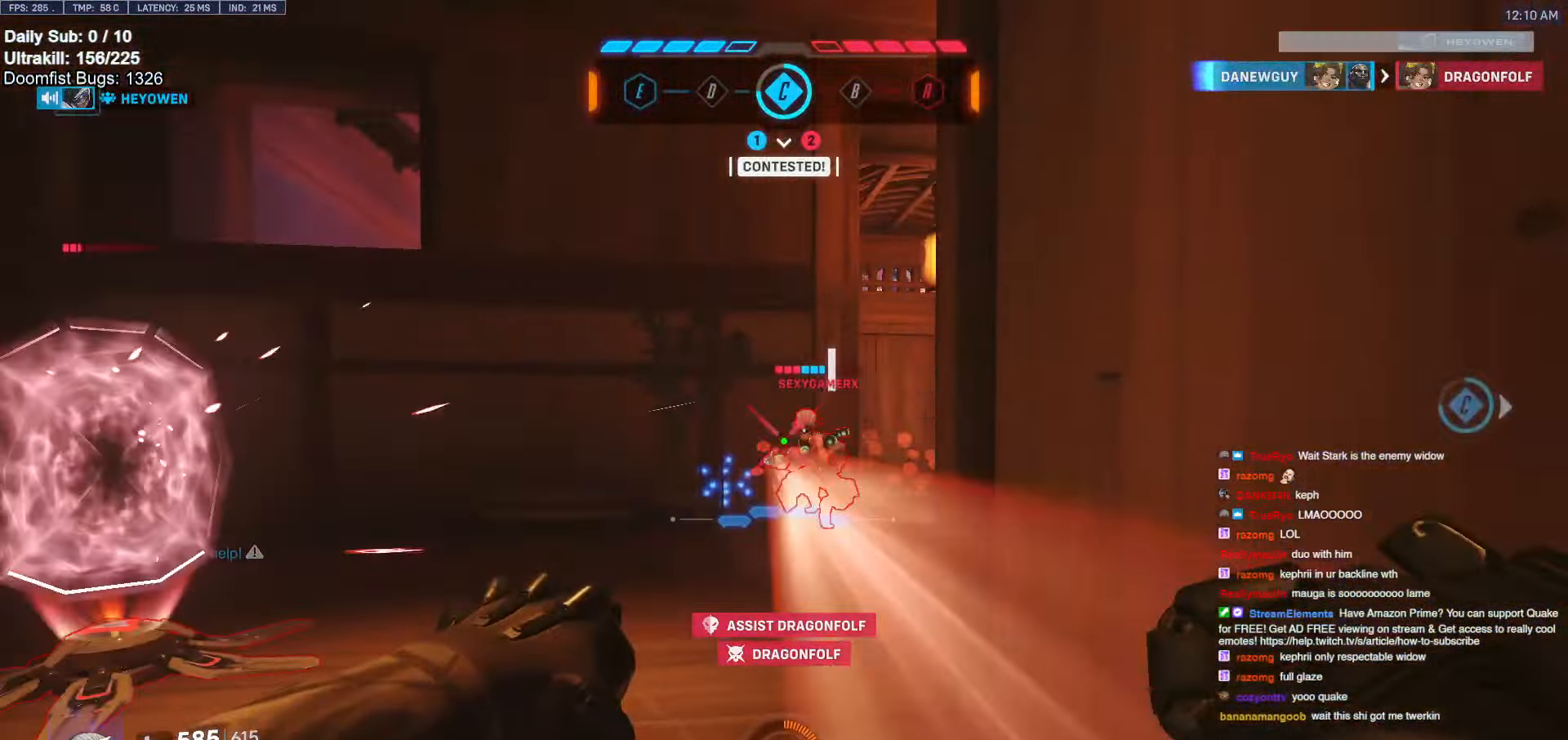
{"keys": ["d"], "mouse": [], "events": [[17, "mouse_left", "down"], [167, "mouse_left", "up"]]}
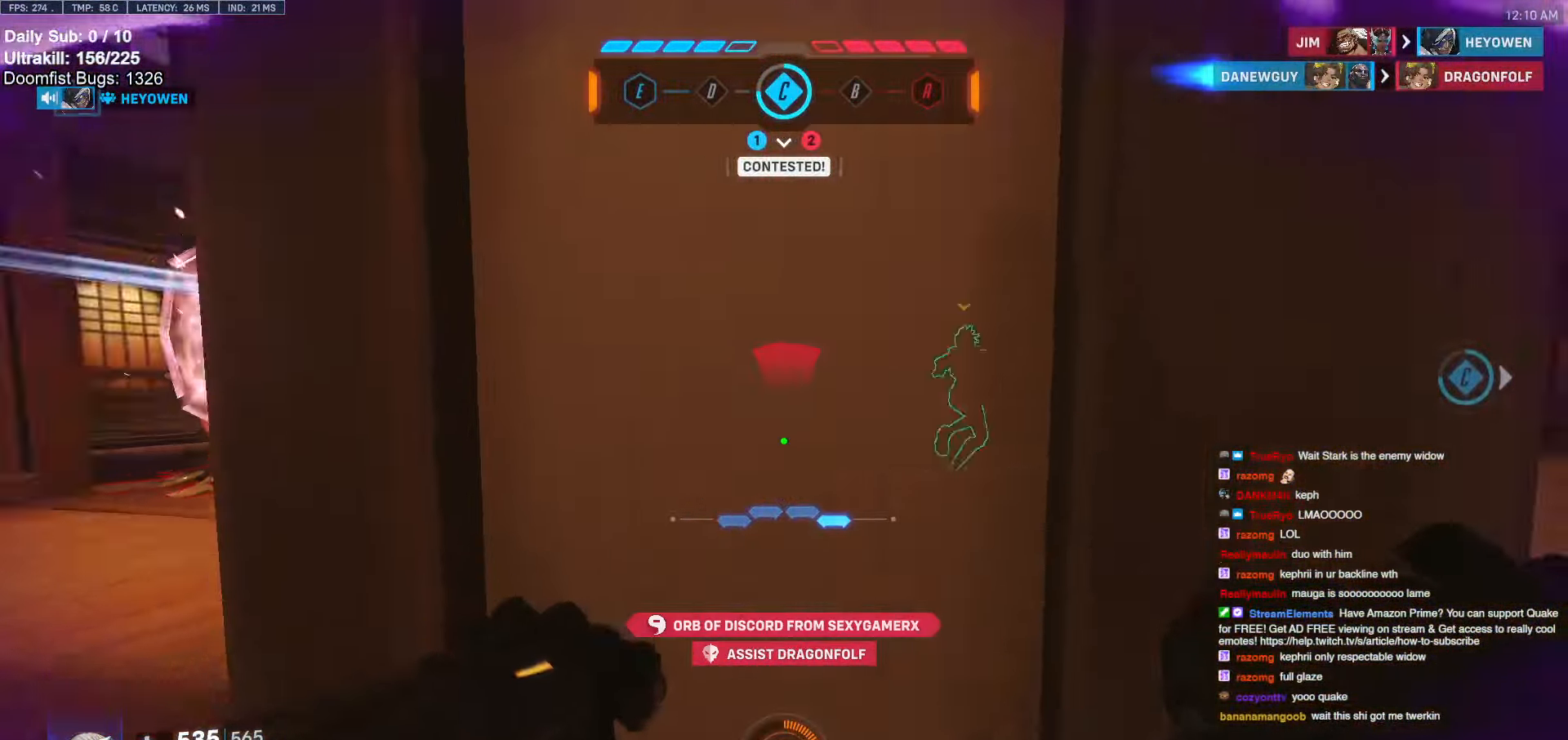
{"keys": ["a", "w"], "mouse": [], "events": [[50, "a", "down"], [50, "d", "up"], [133, "a", "up"], [133, "d", "down"], [233, "d", "up"], [233, "w", "down"], [367, "a", "down"]]}
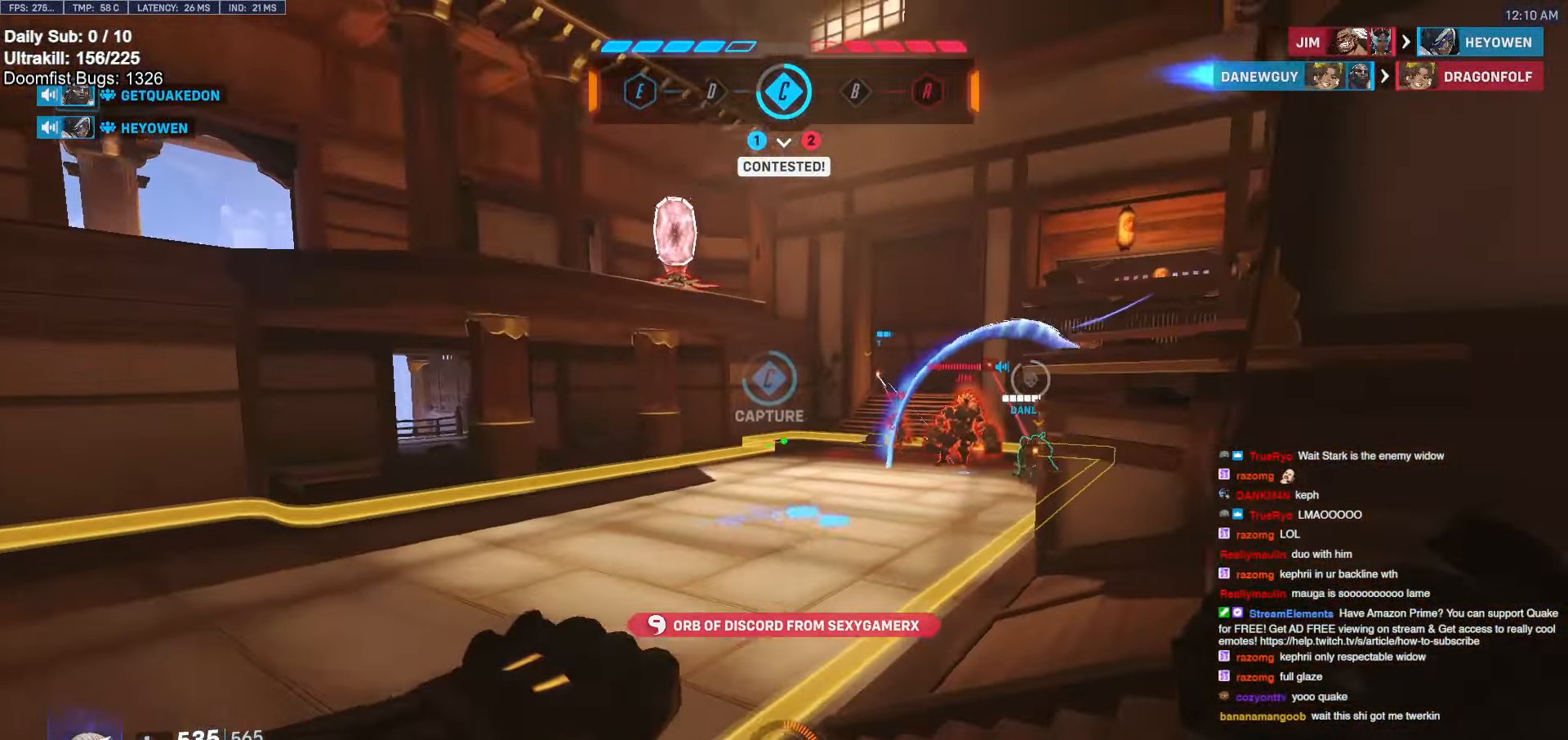
{"keys": ["w"], "mouse": [], "events": [[50, "a", "up"], [50, "d", "down"], [100, "mouse_left", "down"], [100, "w", "up"], [250, "mouse_left", "up"], [333, "w", "down"], [383, "d", "up"]]}
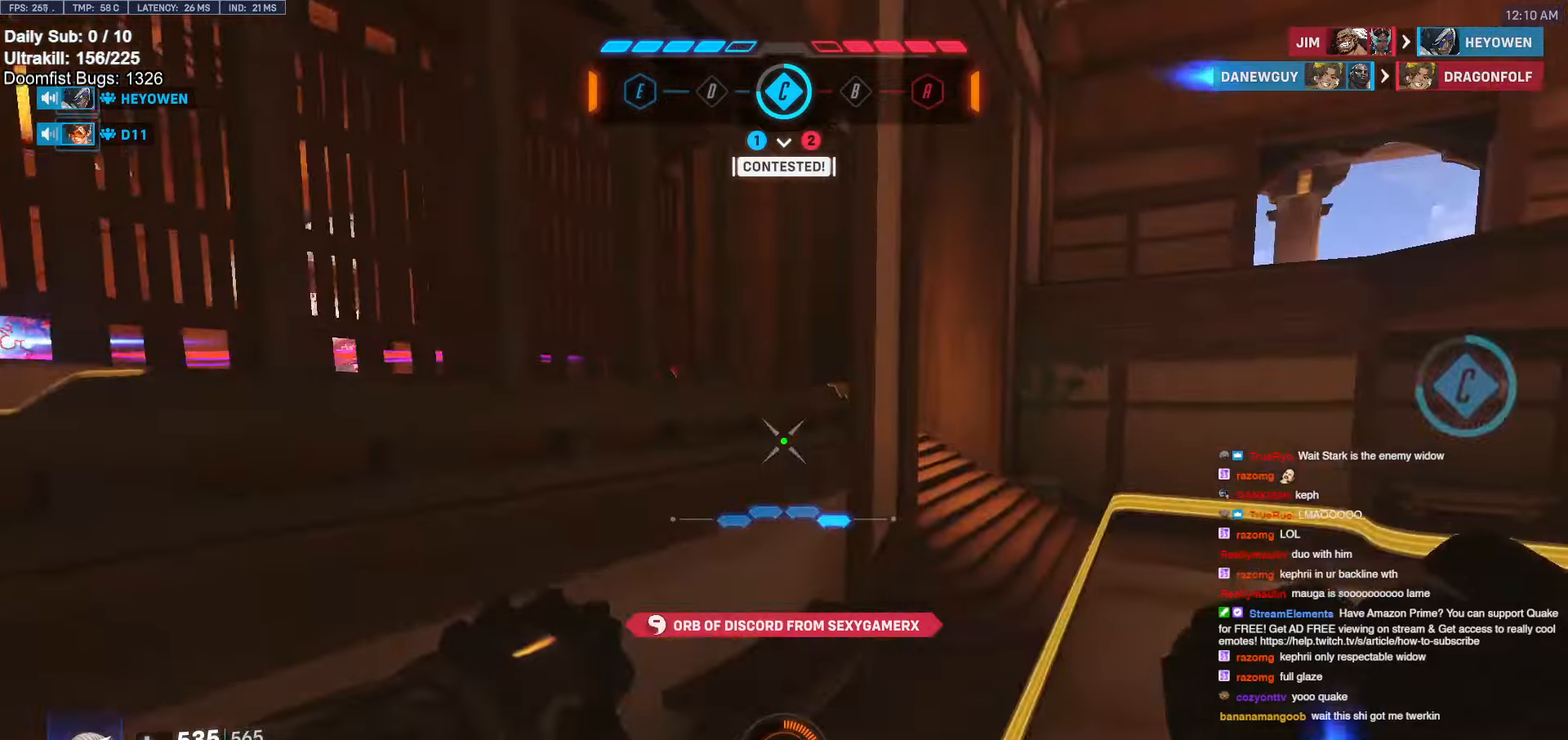
{"keys": ["d", "w"], "mouse": ["left", "right"], "events": [[117, "d", "down"], [300, "space", "down"], [350, "mouse_left", "down"], [450, "mouse_right", "down"], [450, "space", "up"]]}
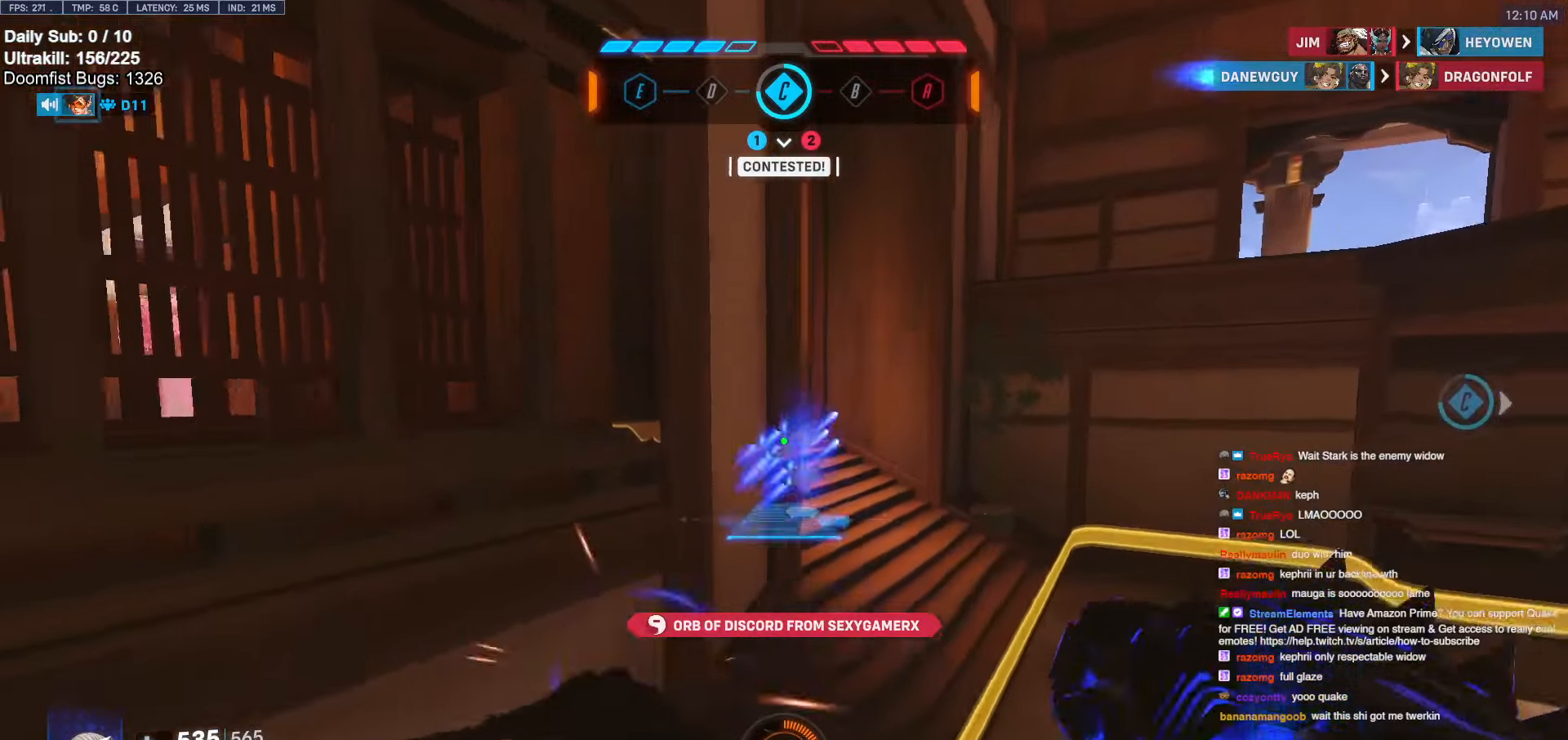
{"keys": ["d"], "mouse": ["right"], "events": [[83, "mouse_left", "up"], [183, "w", "up"]]}
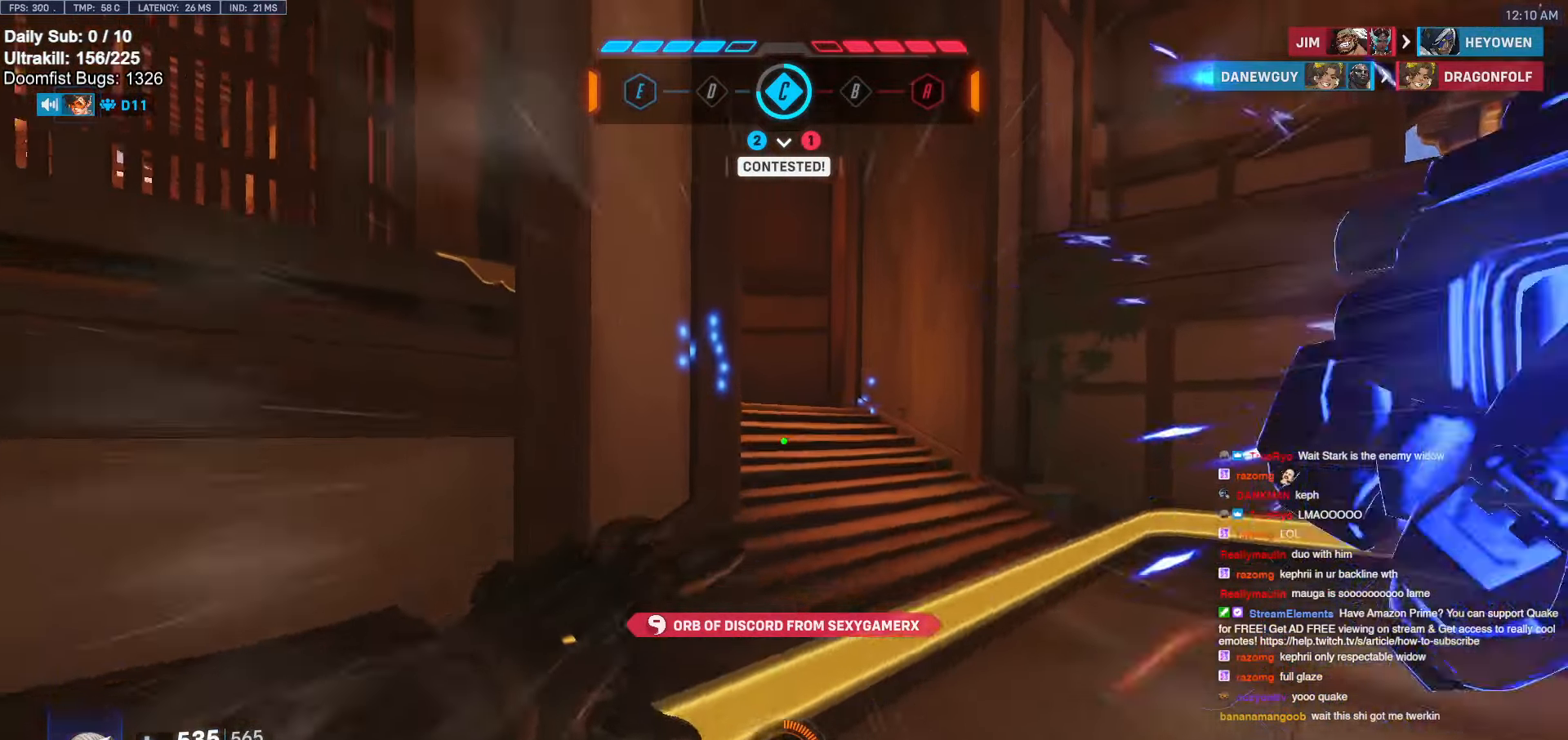
{"keys": ["a", "w"], "mouse": [], "events": [[17, "mouse_right", "up"], [100, "w", "down"], [150, "a", "down"], [150, "d", "up"], [383, "a", "up"], [467, "a", "down"]]}
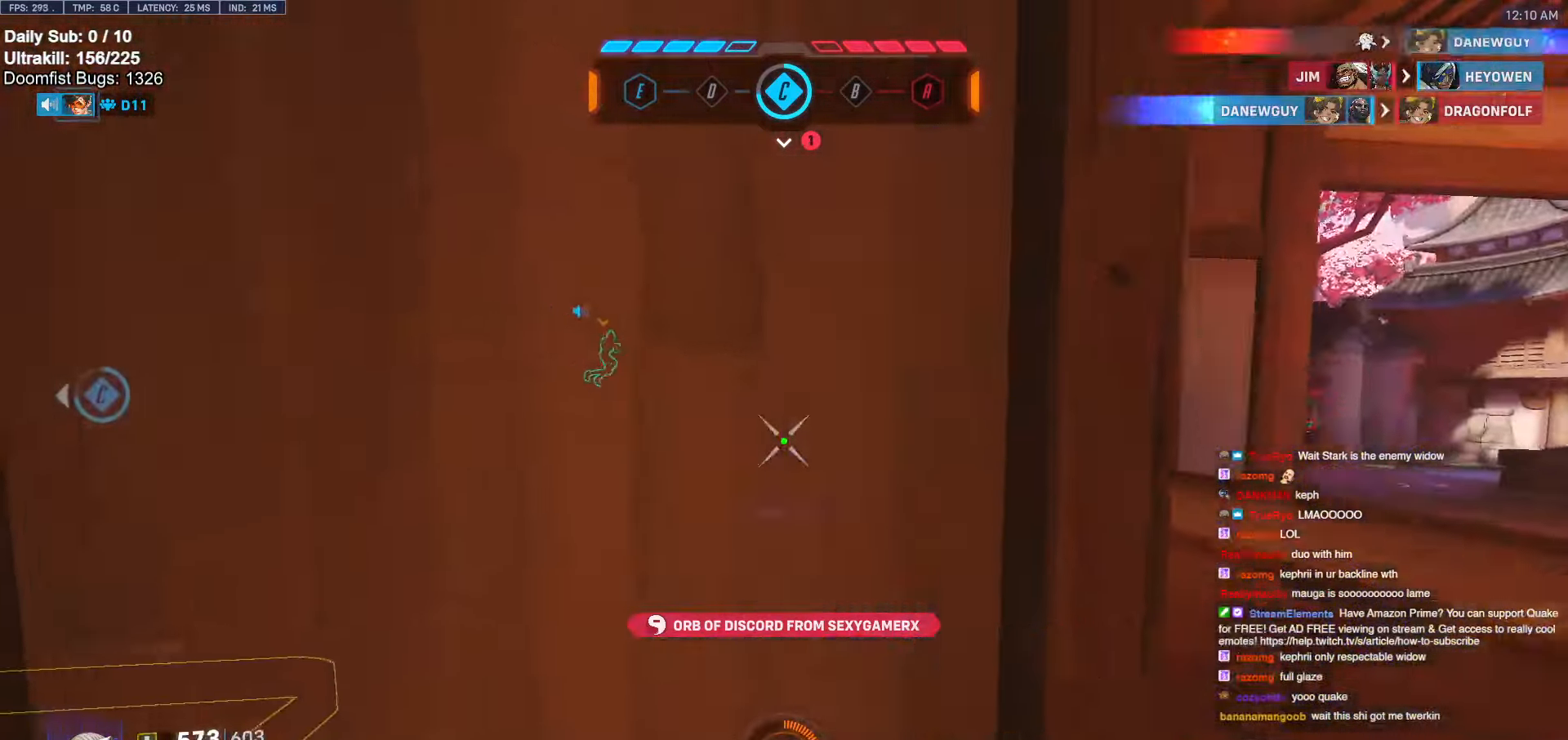
{"keys": ["w"], "mouse": ["left"], "events": [[17, "a", "up"], [117, "a", "down"], [167, "a", "up"], [167, "mouse_left", "down"], [317, "mouse_left", "up"], [500, "mouse_left", "down"]]}
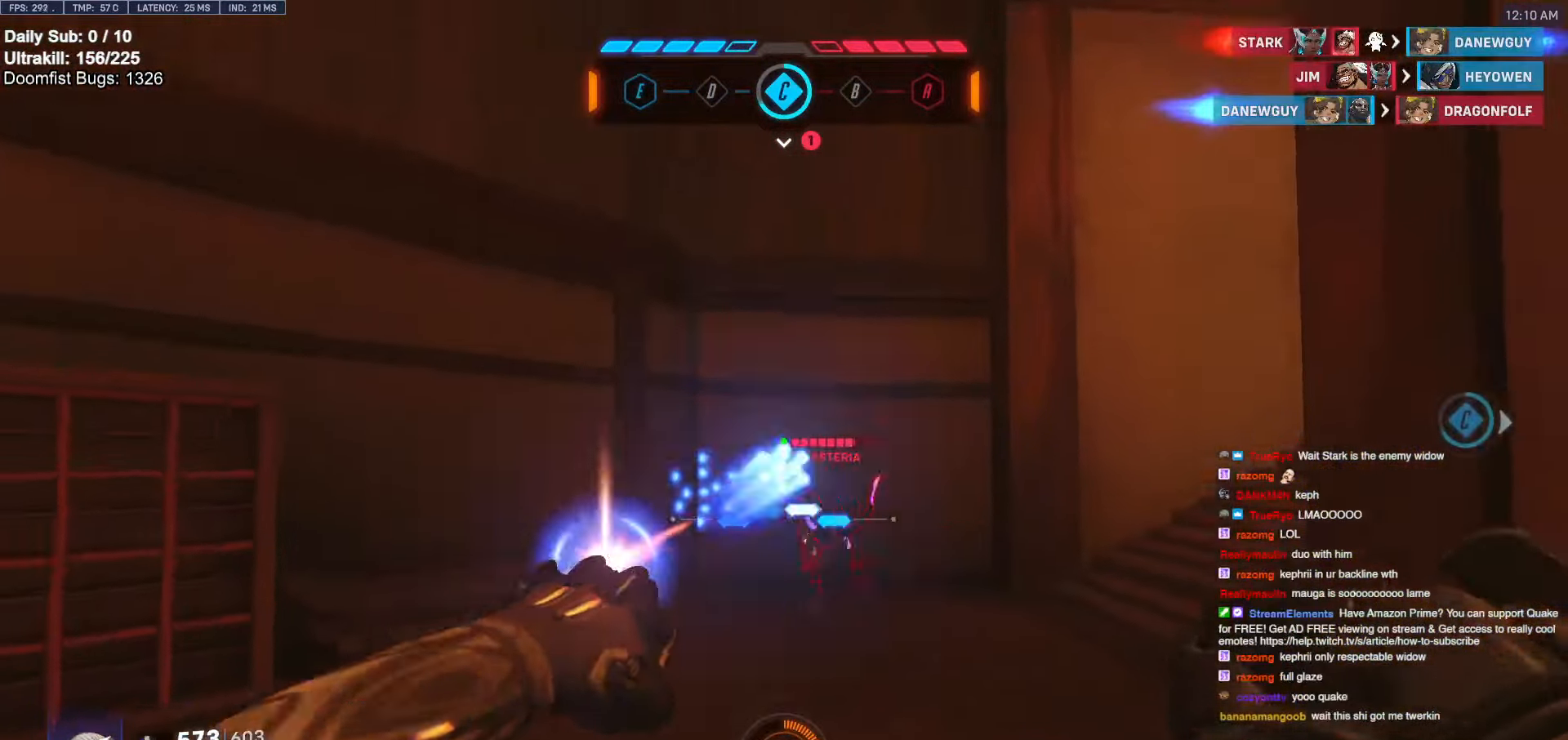
{"keys": ["d", "shift"], "mouse": [], "events": [[133, "d", "down"], [183, "mouse_left", "up"], [317, "mouse_left", "down"], [317, "w", "up"], [417, "shift", "down"], [467, "mouse_left", "up"]]}
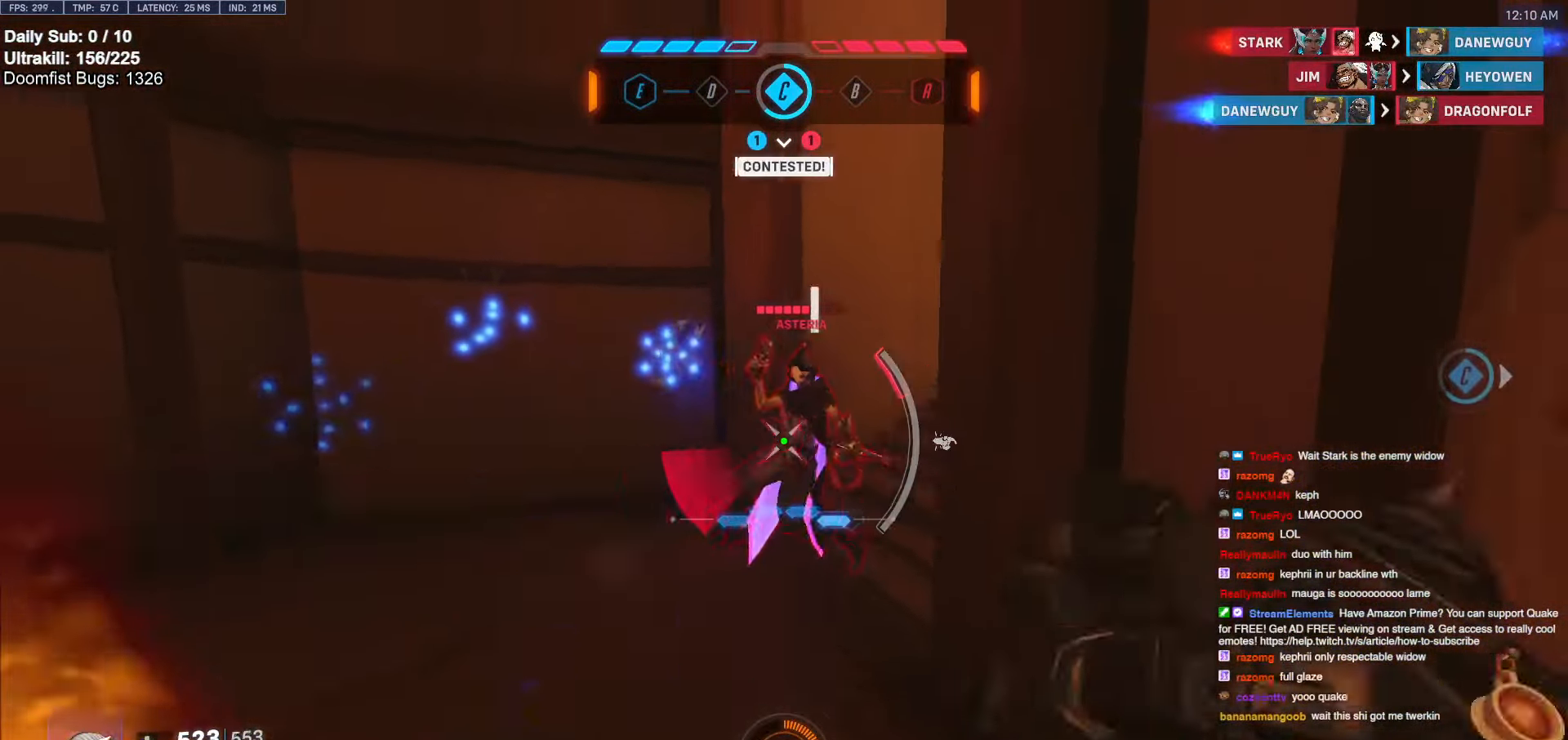
{"keys": ["a", "s"], "mouse": [], "events": [[67, "shift", "up"], [117, "s", "down"], [167, "a", "down"], [167, "d", "up"], [233, "s", "up"], [383, "s", "down"]]}
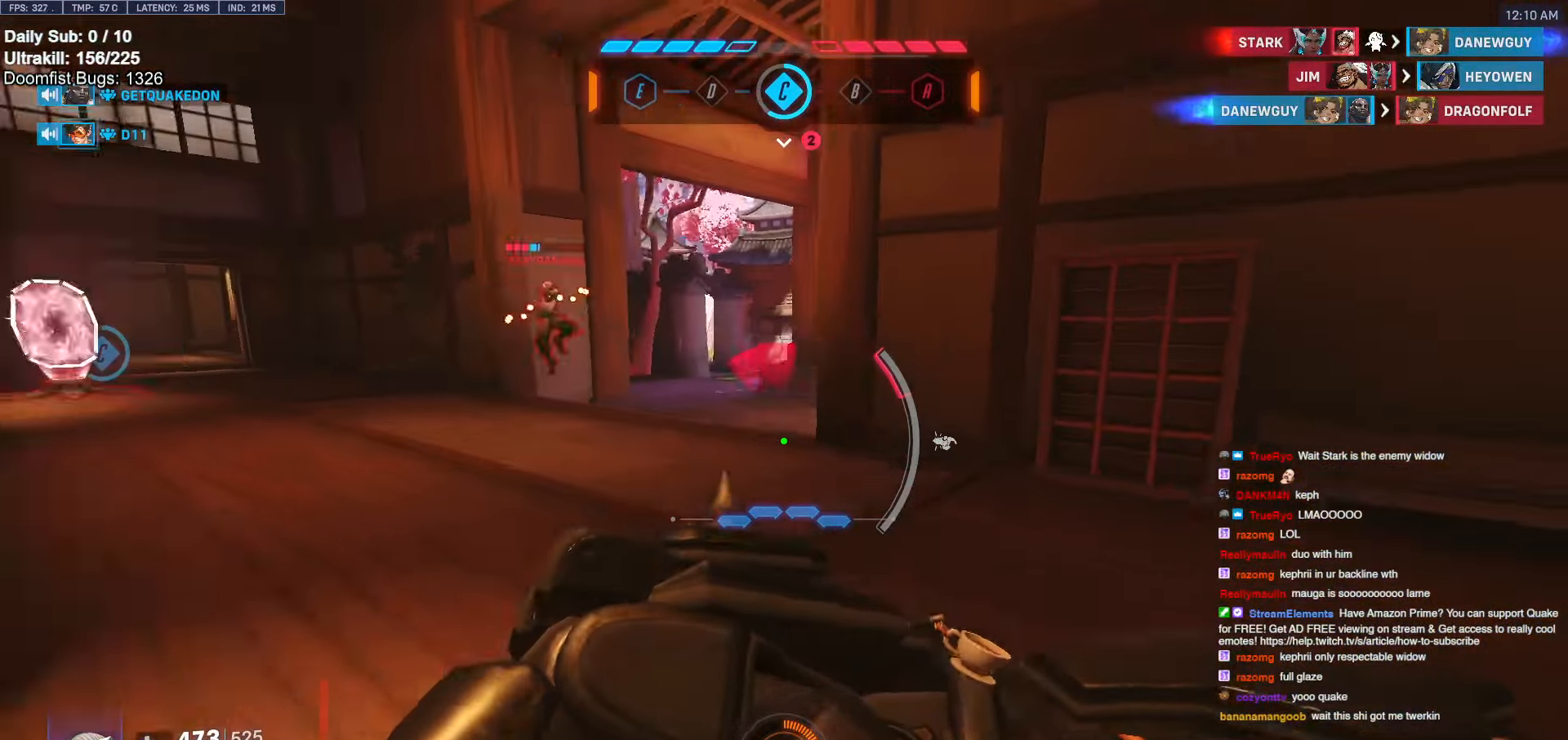
{"keys": ["a", "shift"], "mouse": [], "events": [[167, "s", "up"], [500, "shift", "down"]]}
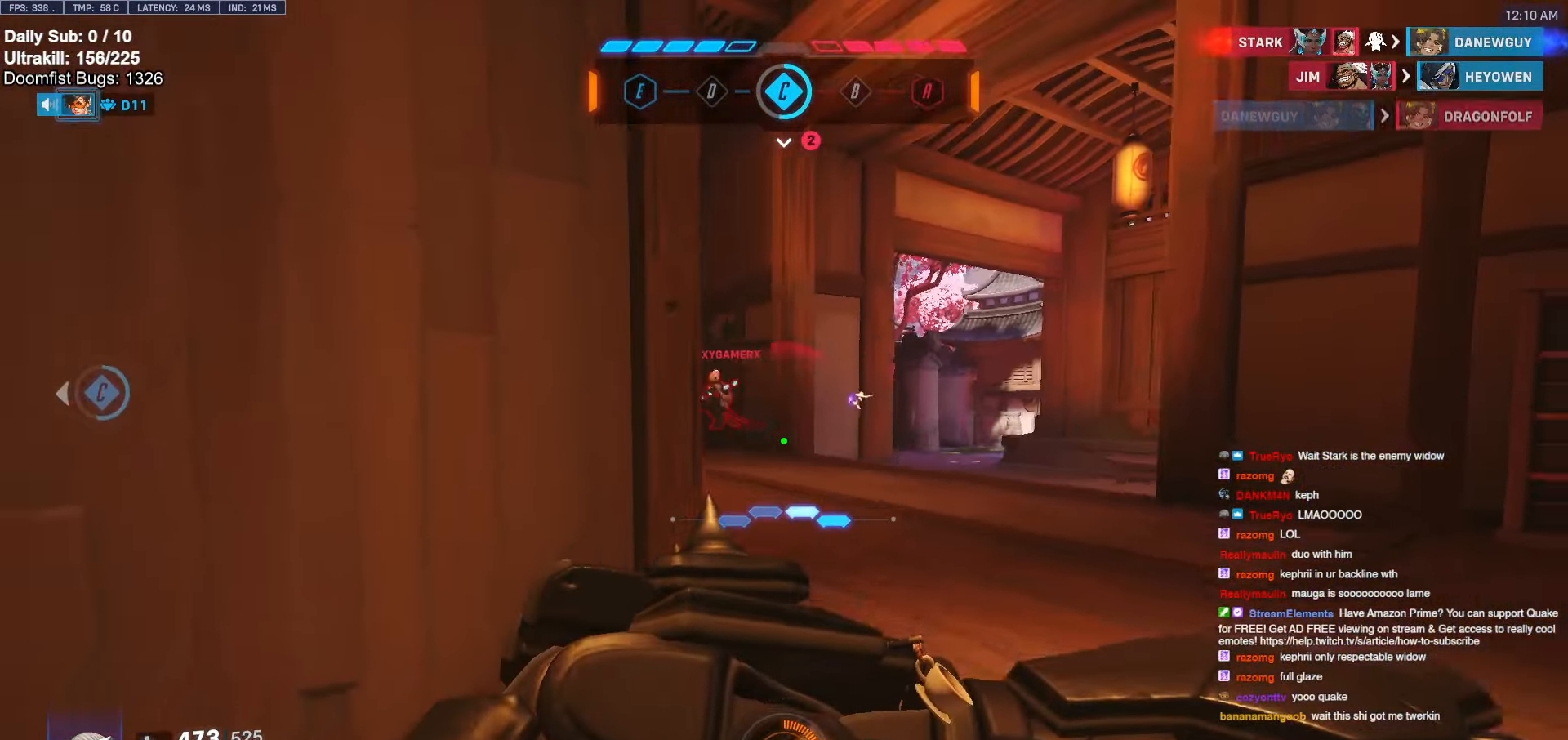
{"keys": ["w"], "mouse": [], "events": [[83, "s", "down"], [83, "shift", "up"], [183, "mouse_left", "down"], [233, "a", "up"], [283, "d", "down"], [283, "mouse_left", "up"], [317, "d", "up"], [317, "s", "up"], [417, "e", "down"], [417, "w", "down"], [467, "e", "up"]]}
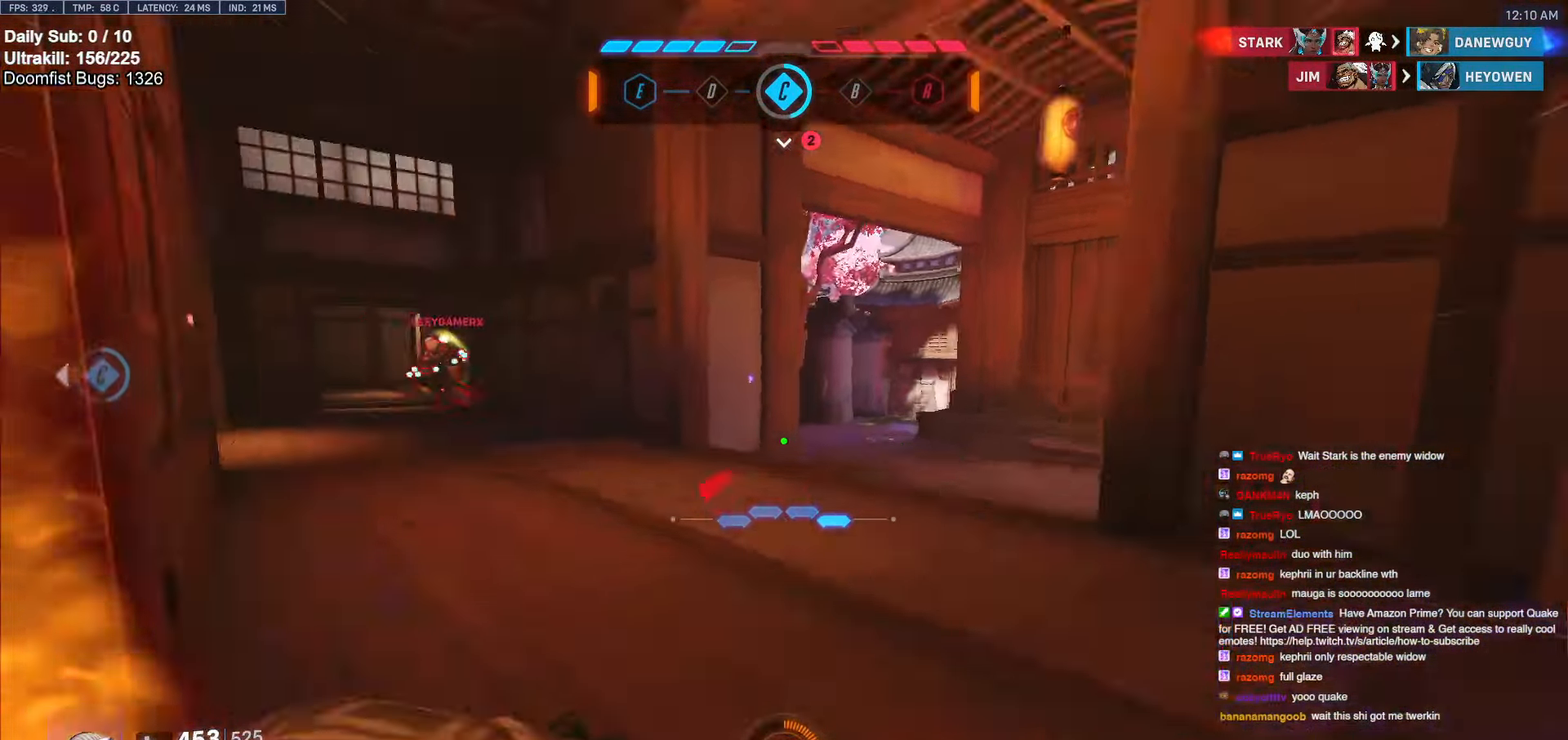
{"keys": ["space", "w"], "mouse": [], "events": [[100, "d", "down"], [200, "d", "up"], [250, "d", "down"], [283, "d", "up"], [433, "space", "down"]]}
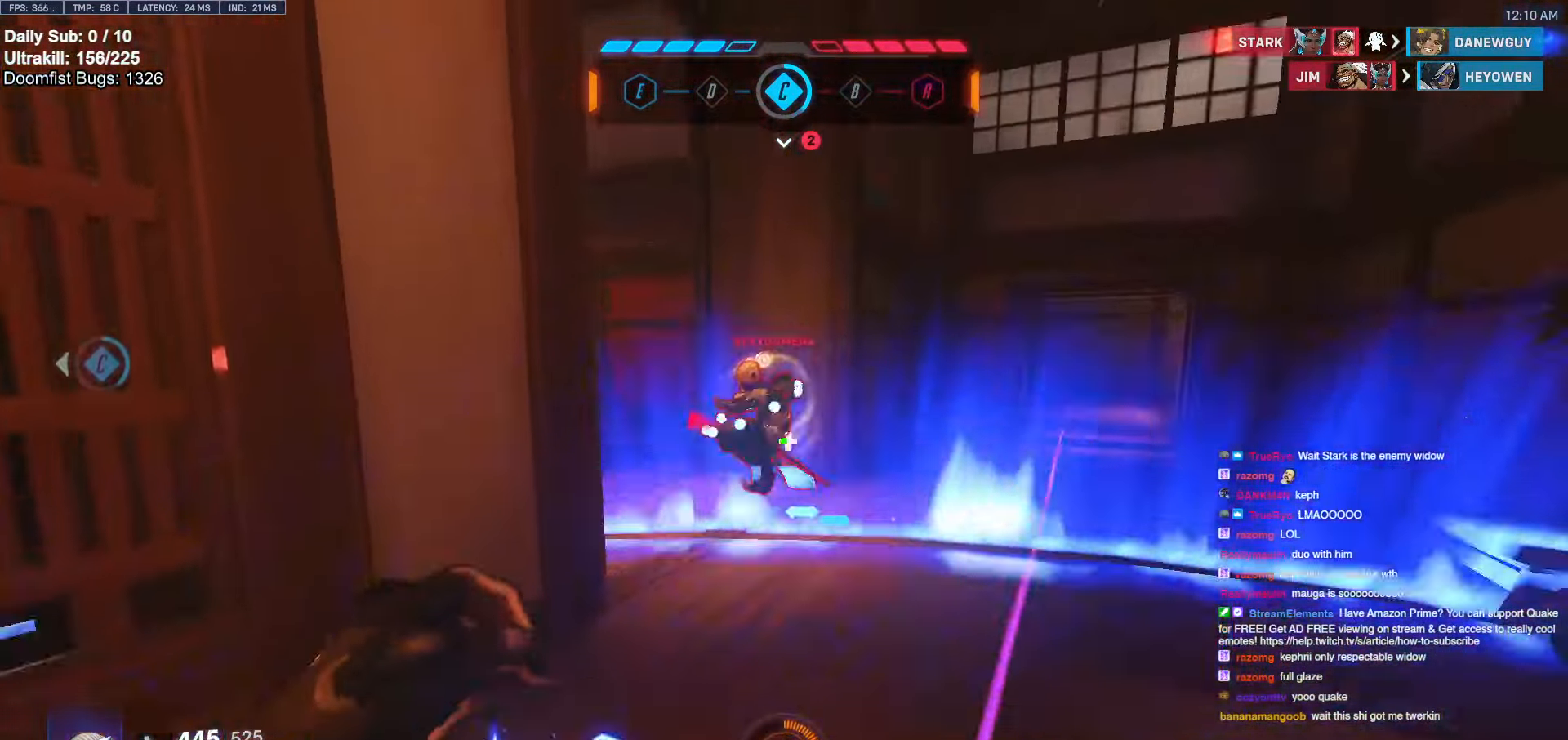
{"keys": ["d", "w"], "mouse": ["left"], "events": [[17, "space", "up"], [67, "mouse_left", "down"], [217, "d", "down"], [217, "mouse_left", "up"], [350, "d", "up"], [350, "mouse_left", "down"], [450, "d", "down"]]}
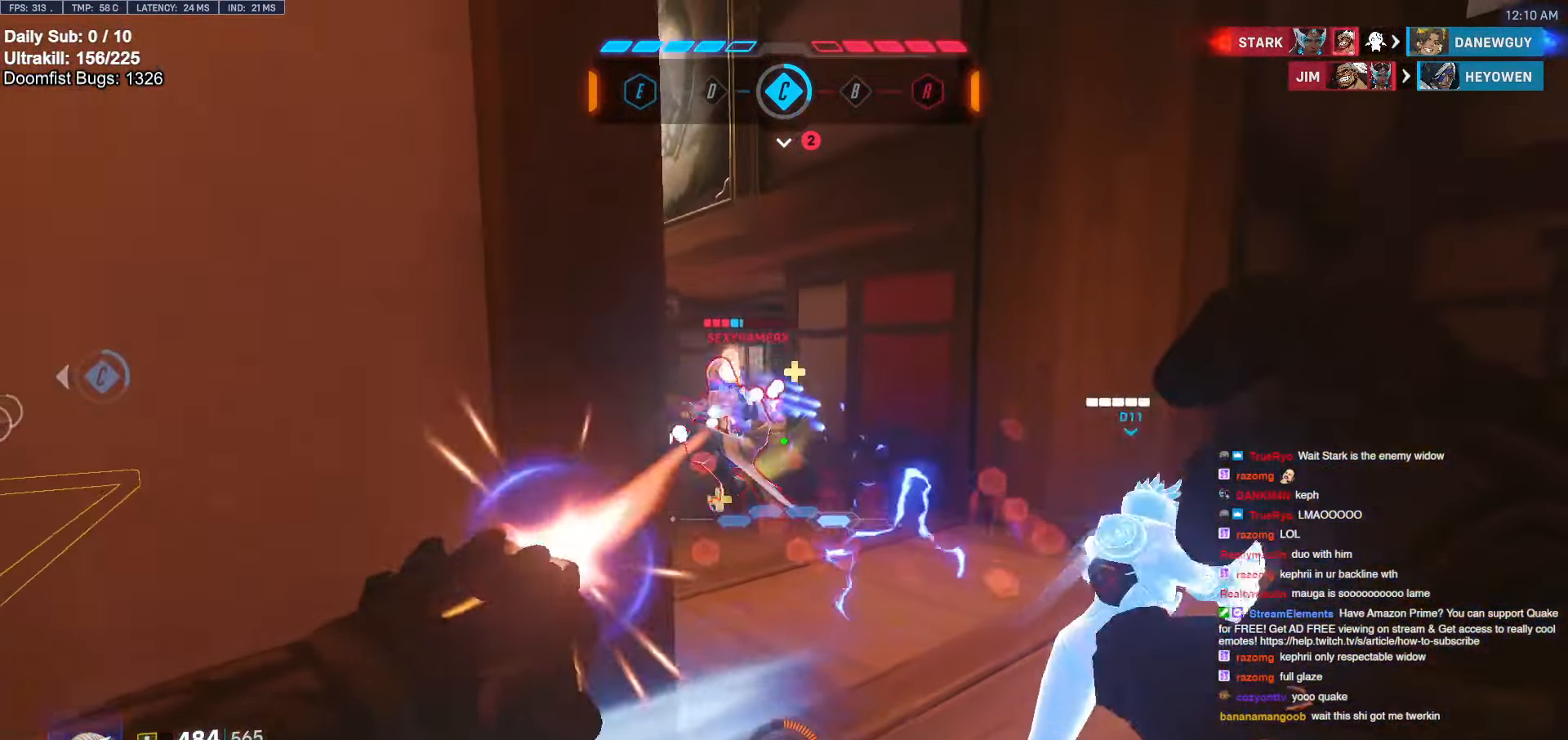
{"keys": ["w"], "mouse": [], "events": [[33, "mouse_left", "up"], [133, "d", "up"], [183, "d", "down"], [233, "space", "down"], [283, "mouse_left", "down"], [333, "space", "up"], [417, "d", "up"], [417, "mouse_left", "up"]]}
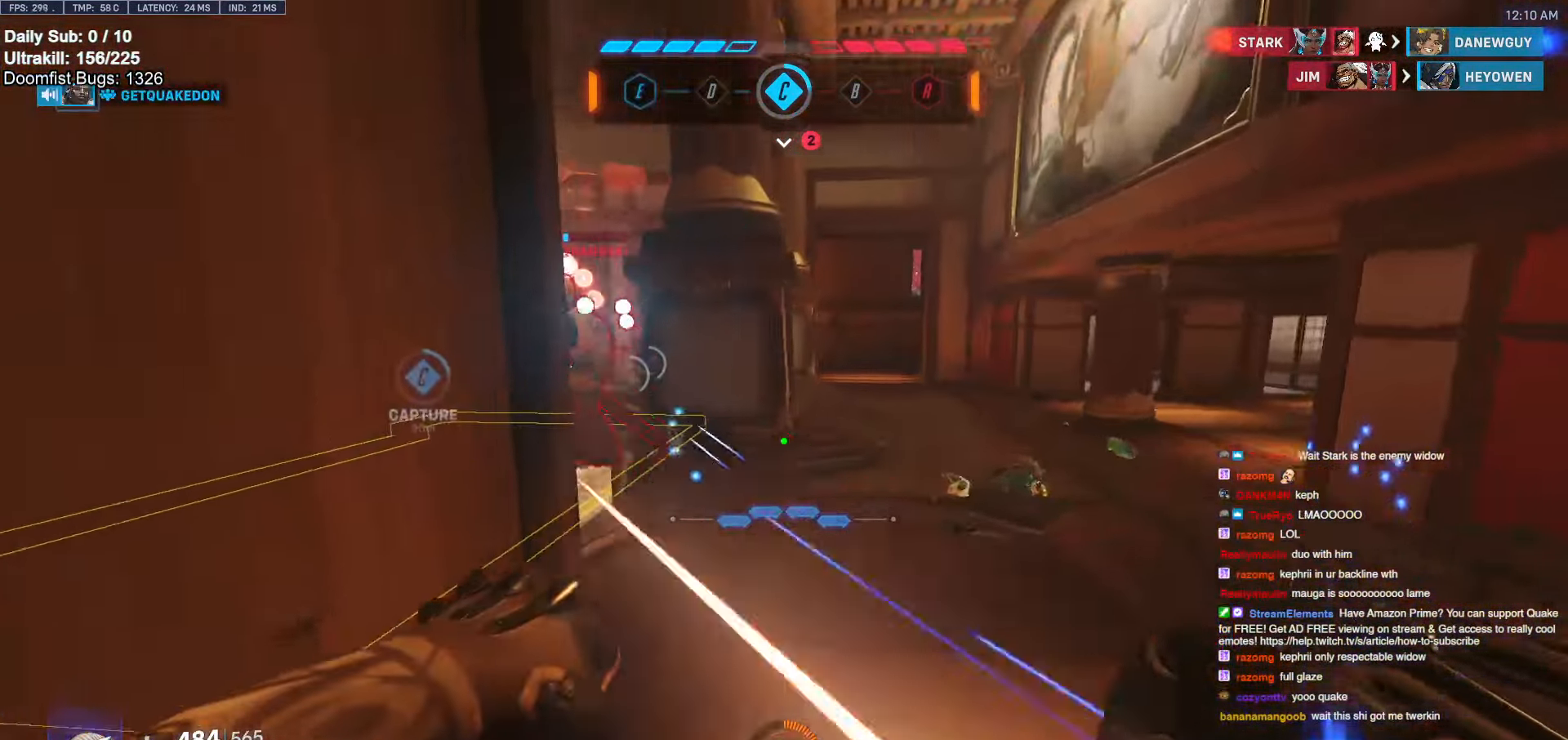
{"keys": ["d", "w"], "mouse": ["left"], "events": [[50, "d", "down"], [400, "mouse_left", "down"]]}
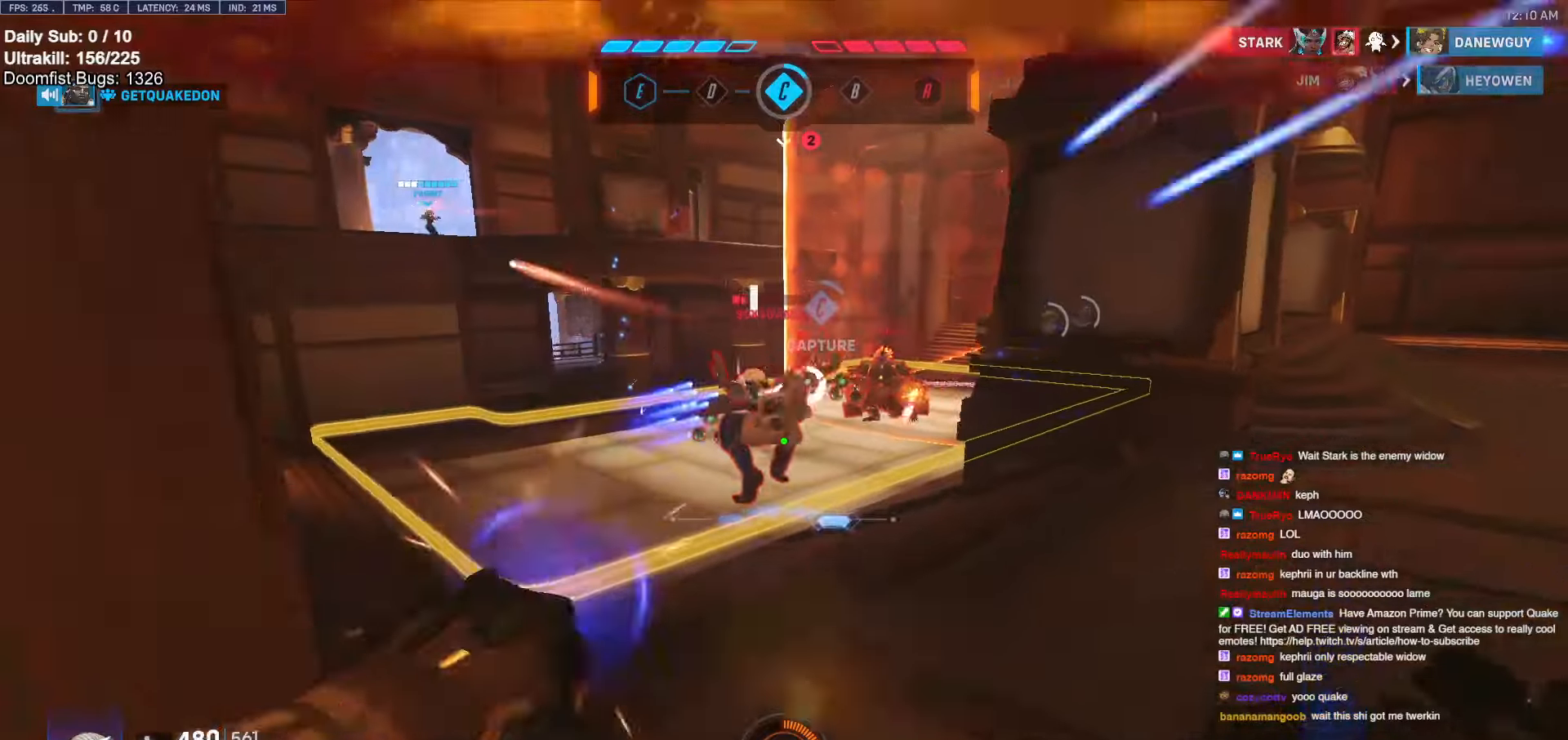
{"keys": ["w"], "mouse": ["right"], "events": [[67, "mouse_left", "up"], [217, "mouse_left", "down"], [267, "d", "up"], [267, "mouse_right", "down"], [350, "mouse_left", "up"]]}
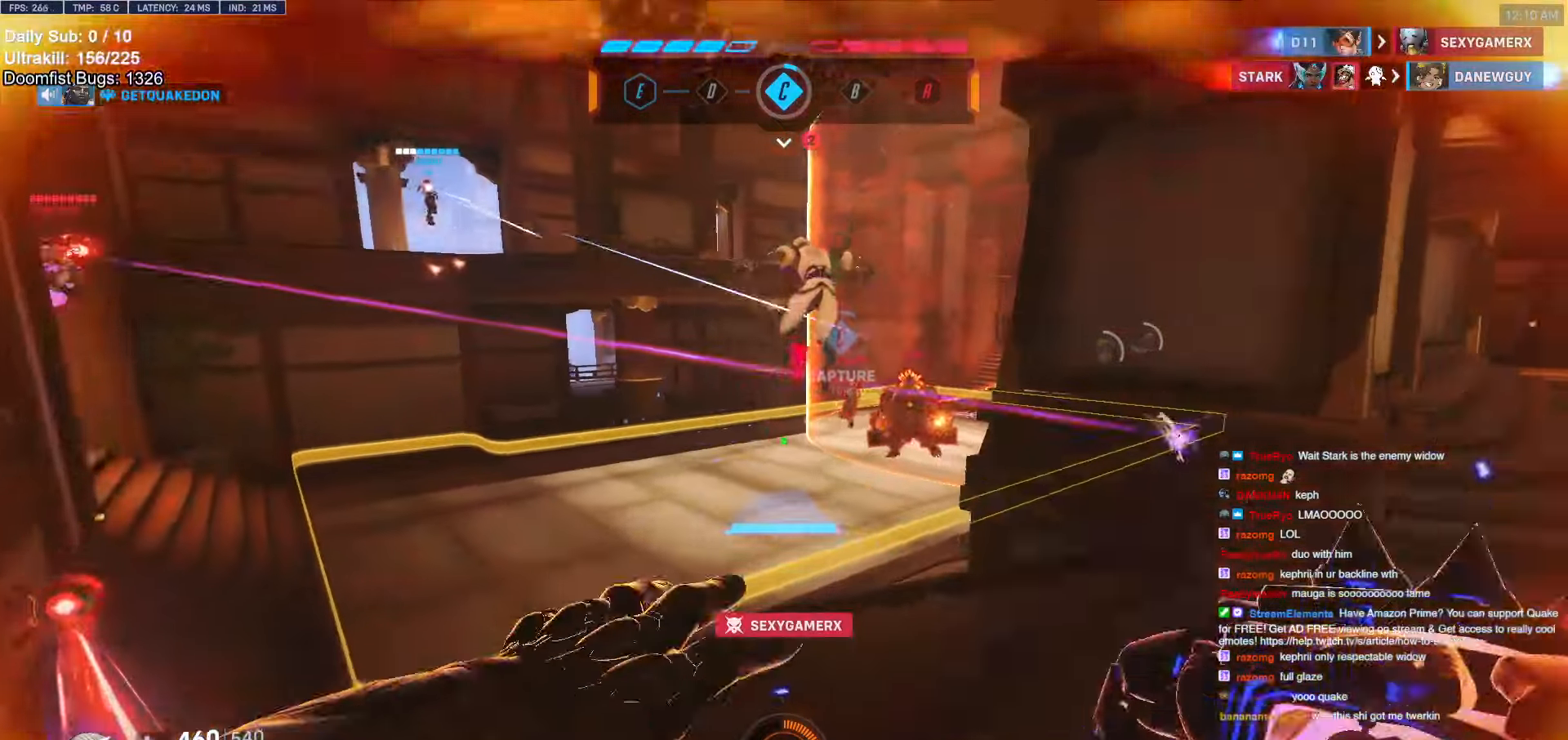
{"keys": ["d", "w"], "mouse": [], "events": [[233, "d", "down"], [267, "w", "up"], [417, "mouse_right", "up"], [467, "w", "down"]]}
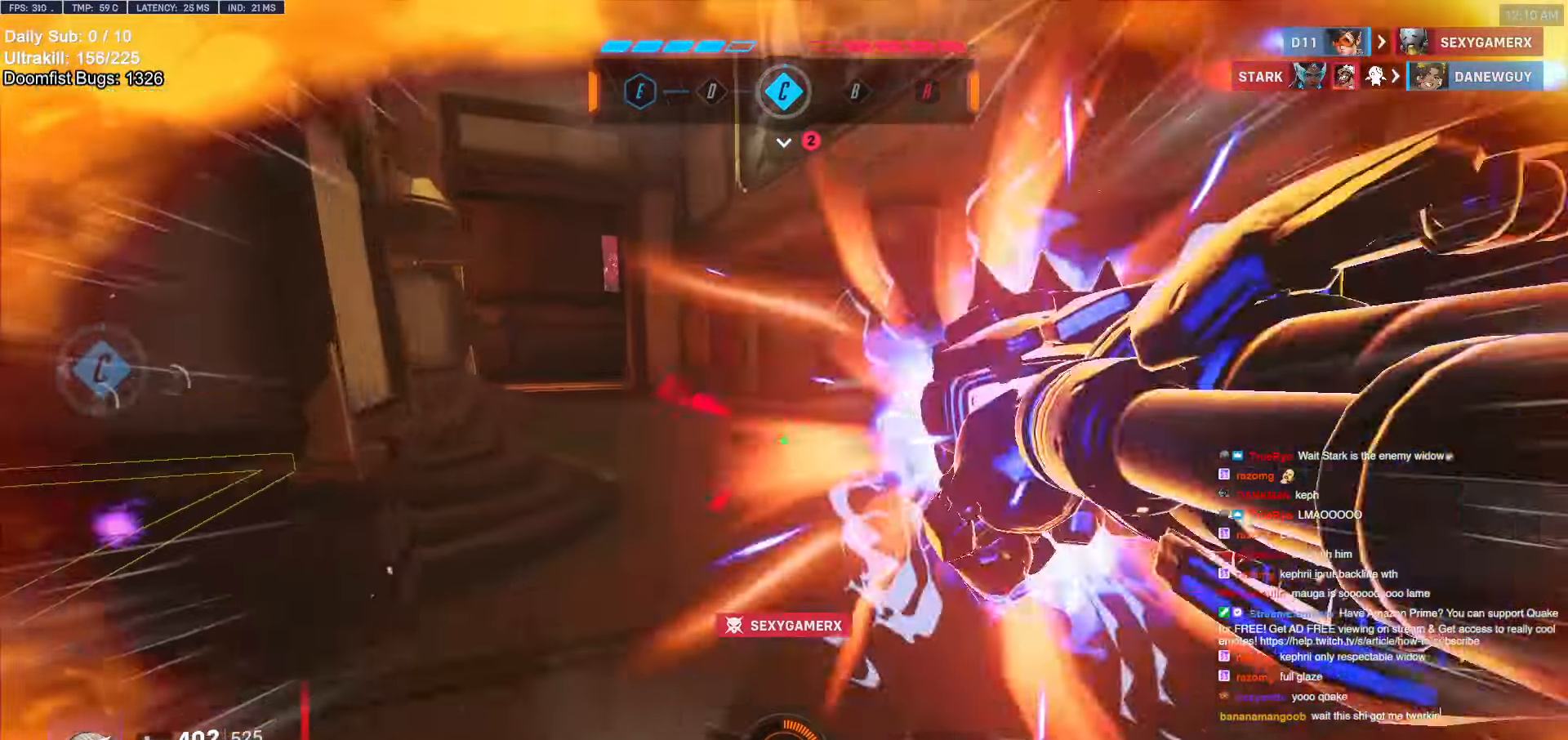
{"keys": ["w"], "mouse": [], "events": [[100, "w", "up"], [150, "d", "up"], [150, "w", "down"], [200, "a", "down"], [333, "a", "up"]]}
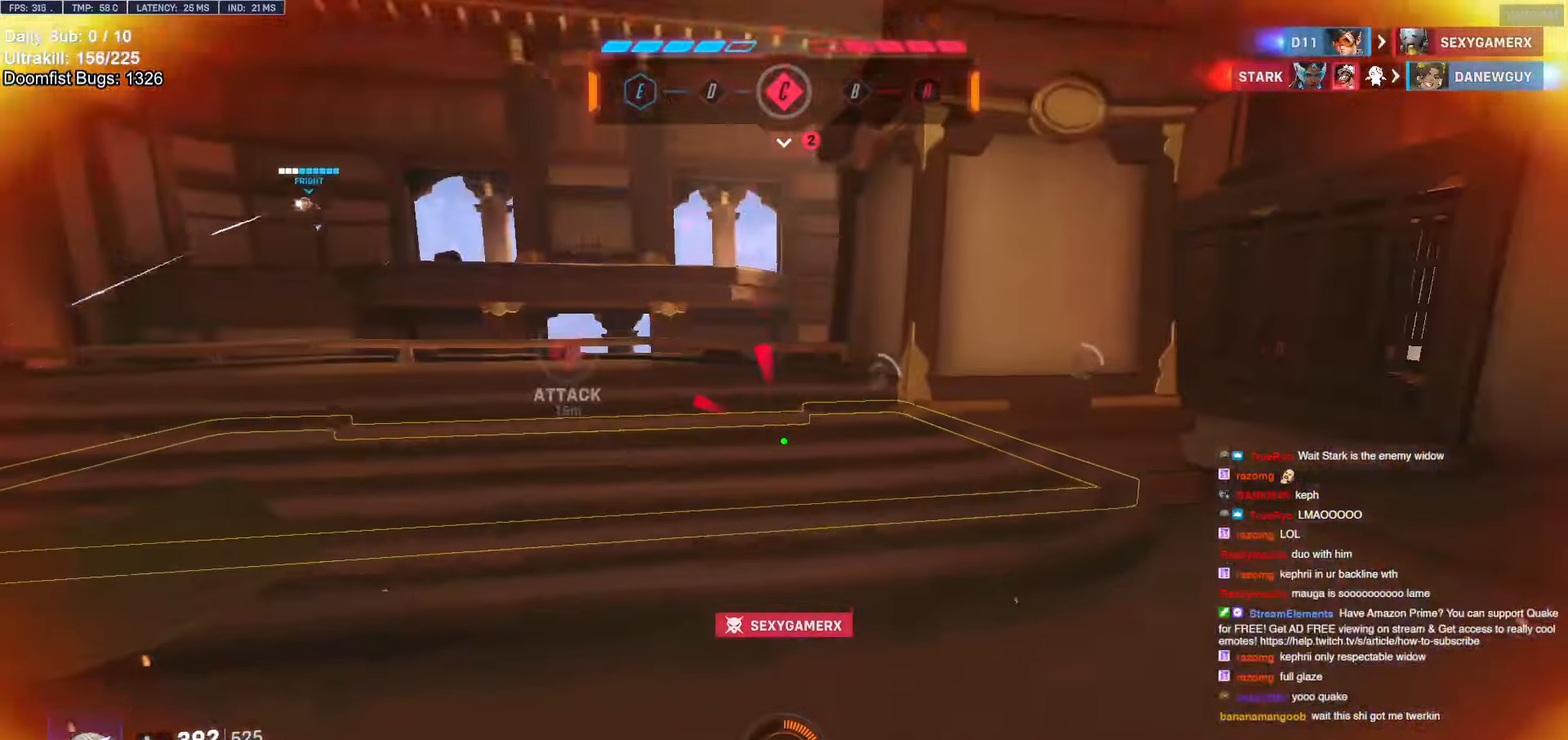
{"keys": ["d", "w"], "mouse": [], "events": [[117, "d", "down"], [250, "w", "up"], [500, "w", "down"]]}
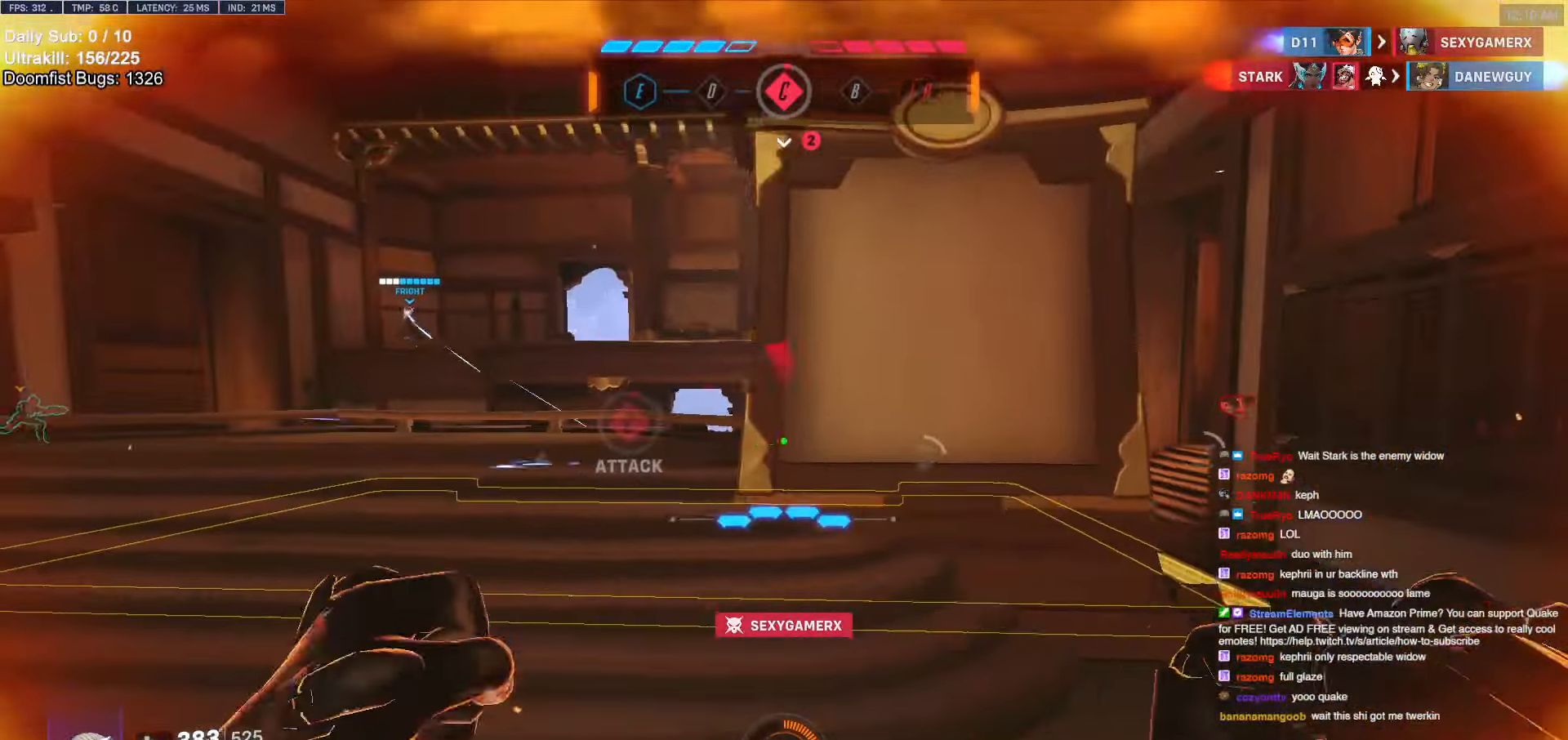
{"keys": ["d", "w"], "mouse": [], "events": []}
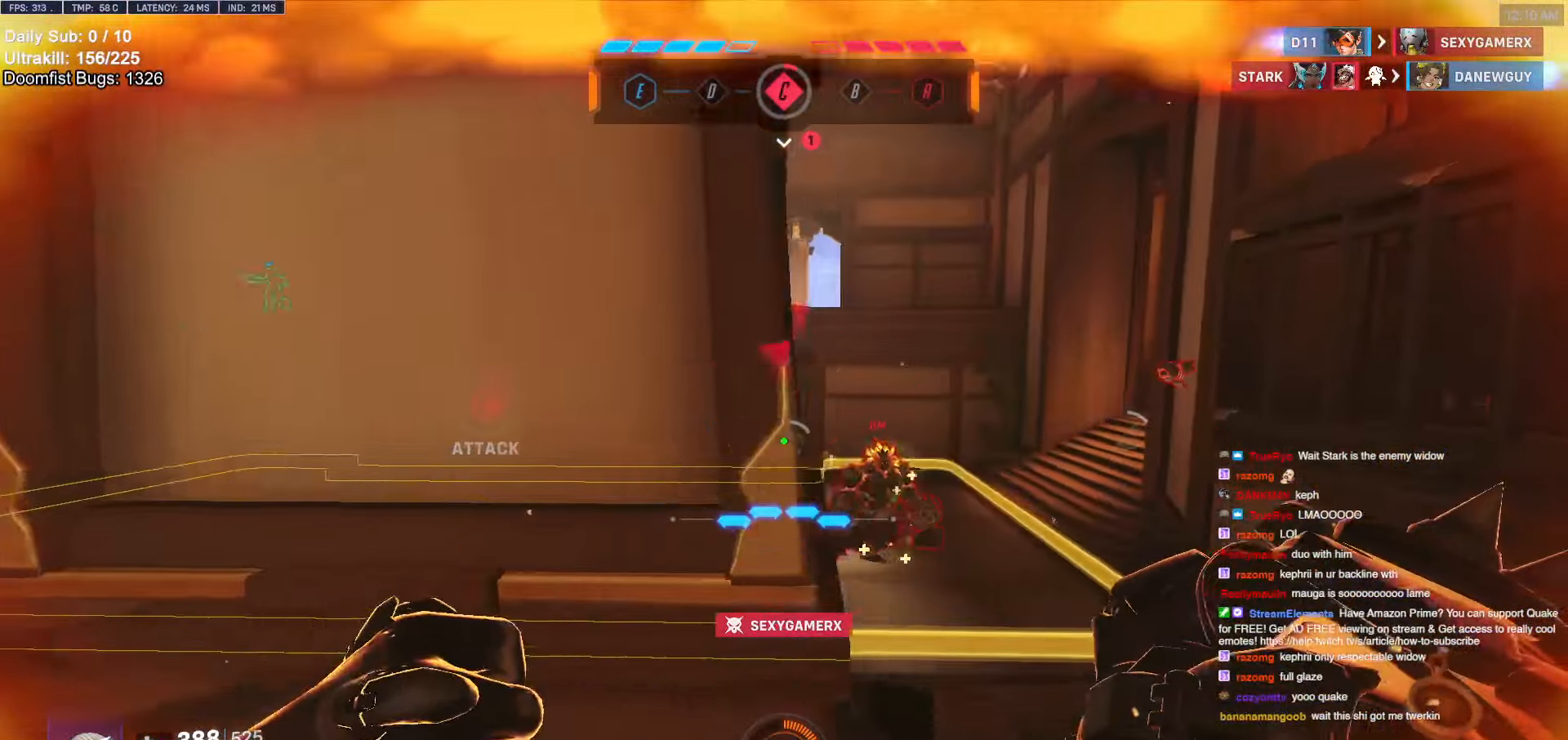
{"keys": ["a", "s"], "mouse": [], "events": [[200, "w", "up"], [233, "a", "down"], [233, "d", "up"], [233, "mouse_left", "down"], [333, "mouse_left", "up"], [433, "s", "down"]]}
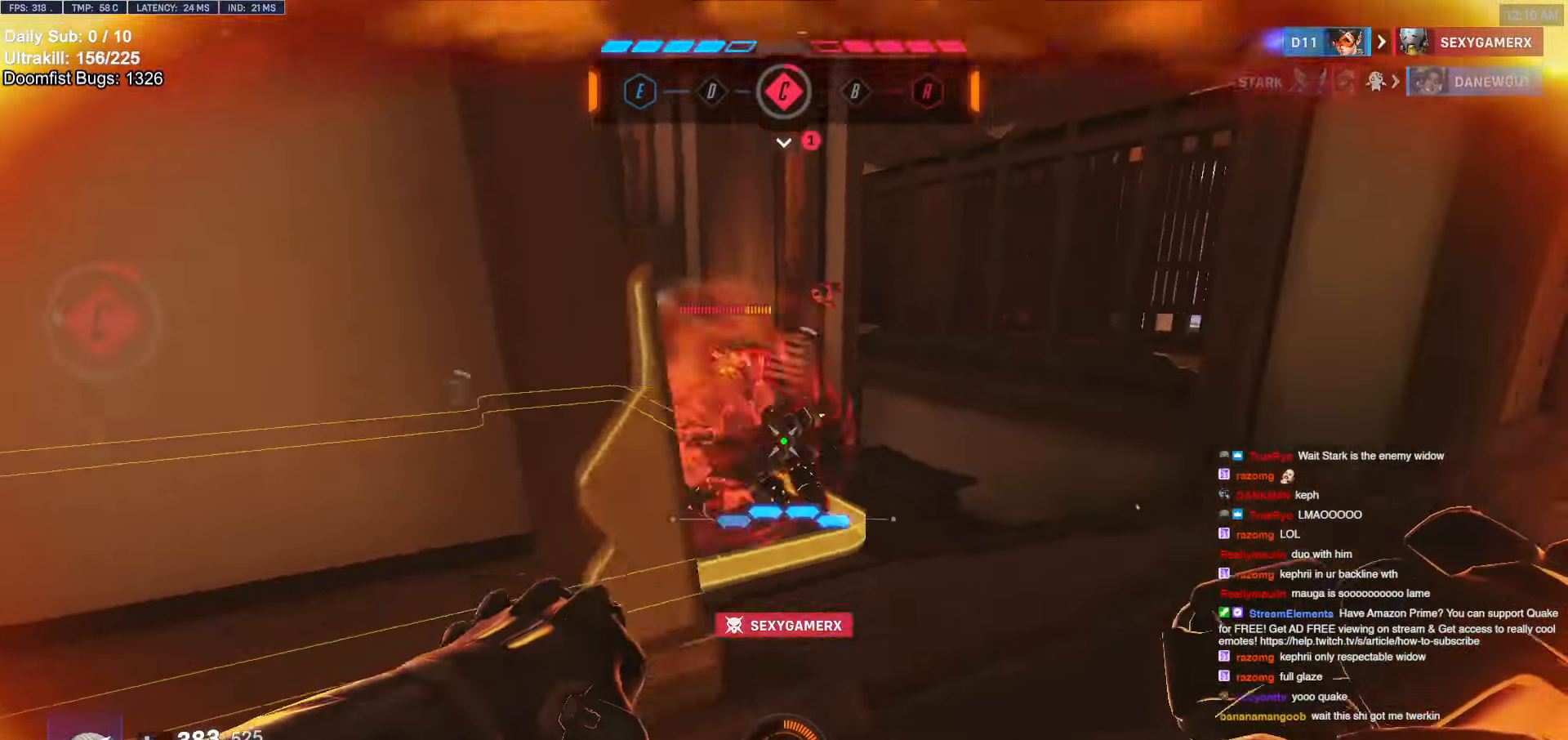
{"keys": ["w"], "mouse": [], "events": [[33, "mouse_left", "down"], [33, "s", "up"], [83, "space", "down"], [167, "mouse_left", "up"], [167, "space", "up"], [217, "w", "down"], [400, "a", "up"]]}
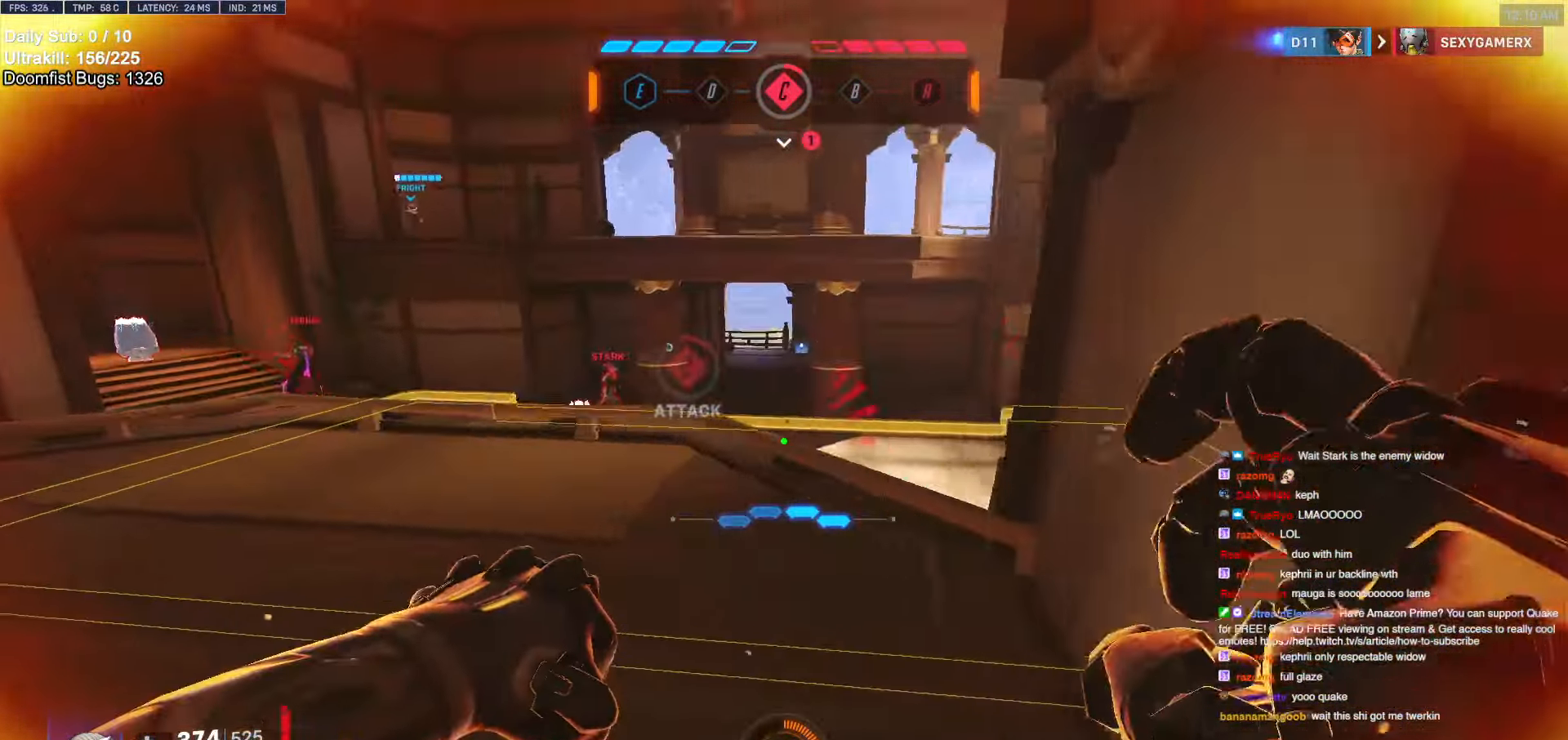
{"keys": ["d", "w"], "mouse": [], "events": [[317, "space", "down"], [417, "space", "up"], [467, "d", "down"]]}
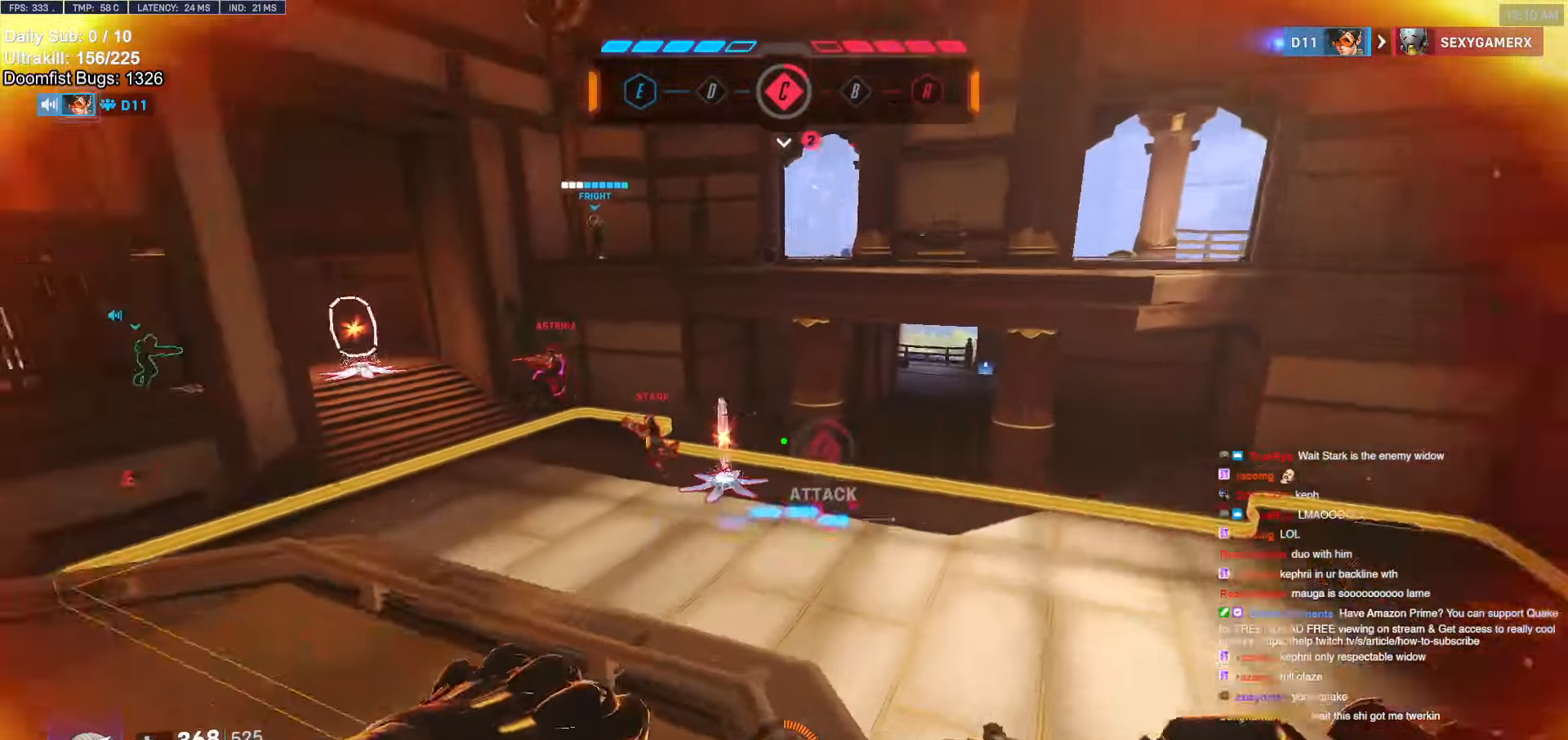
{"keys": ["d"], "mouse": ["left"], "events": [[50, "mouse_left", "down"], [150, "w", "up"], [200, "mouse_left", "up"], [383, "mouse_left", "down"]]}
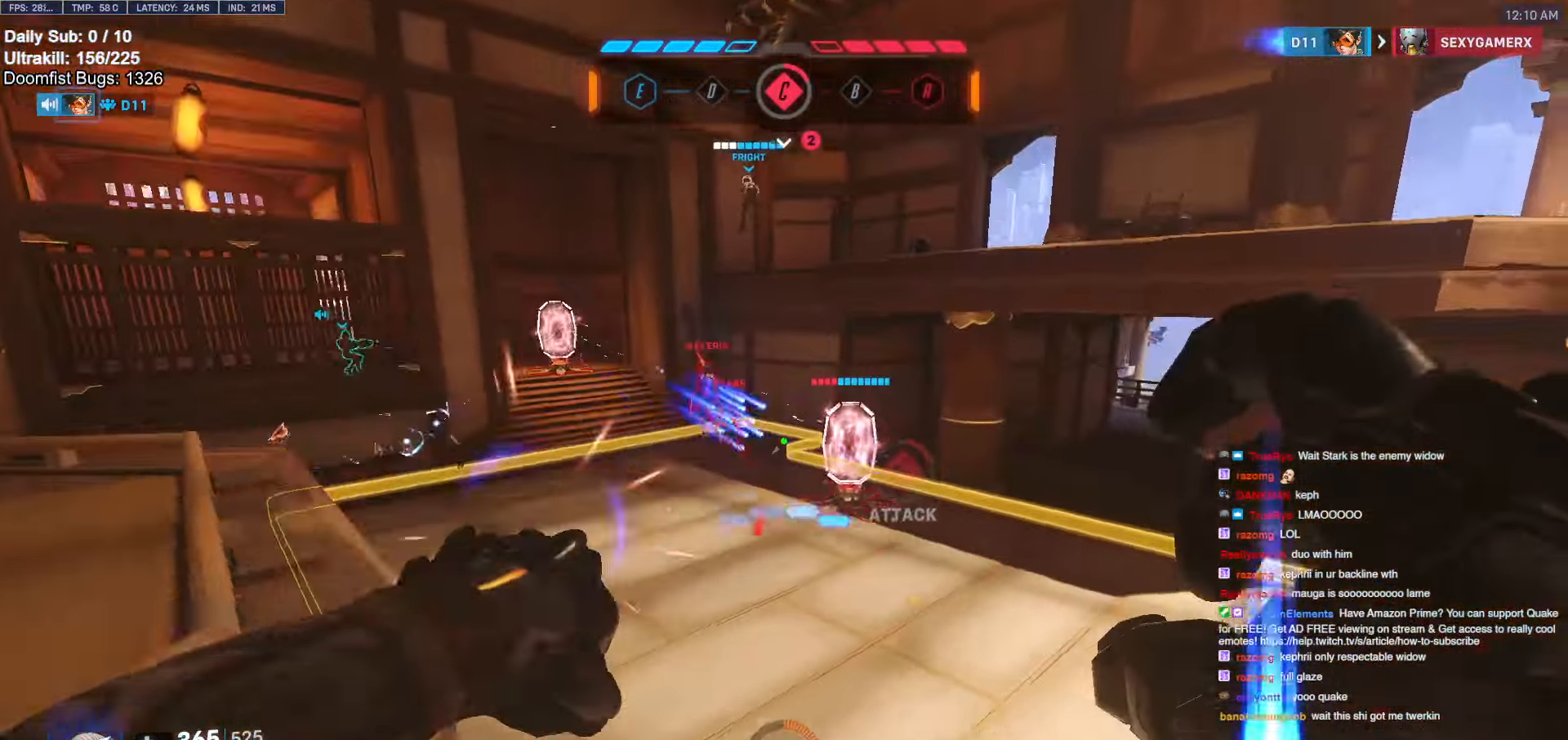
{"keys": ["w"], "mouse": [], "events": [[17, "mouse_left", "up"], [17, "s", "down"], [67, "s", "up"], [167, "a", "down"], [167, "d", "up"], [217, "mouse_left", "down"], [250, "w", "down"], [450, "mouse_left", "up"], [500, "a", "up"]]}
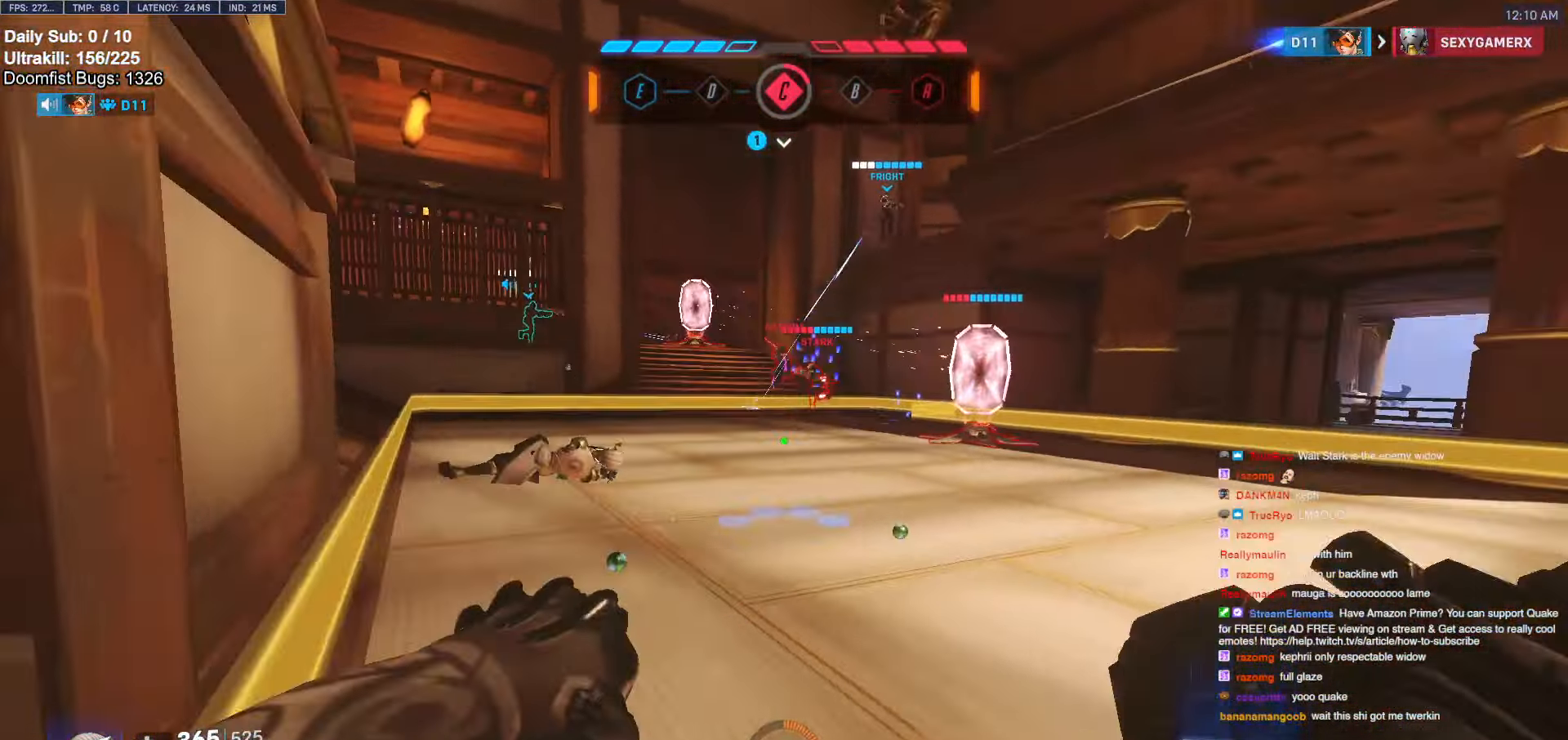
{"keys": ["w"], "mouse": [], "events": [[50, "mouse_left", "down"], [133, "a", "down"], [183, "e", "down"], [183, "space", "down"], [233, "mouse_left", "up"], [233, "space", "up"], [333, "a", "up"], [333, "e", "up"]]}
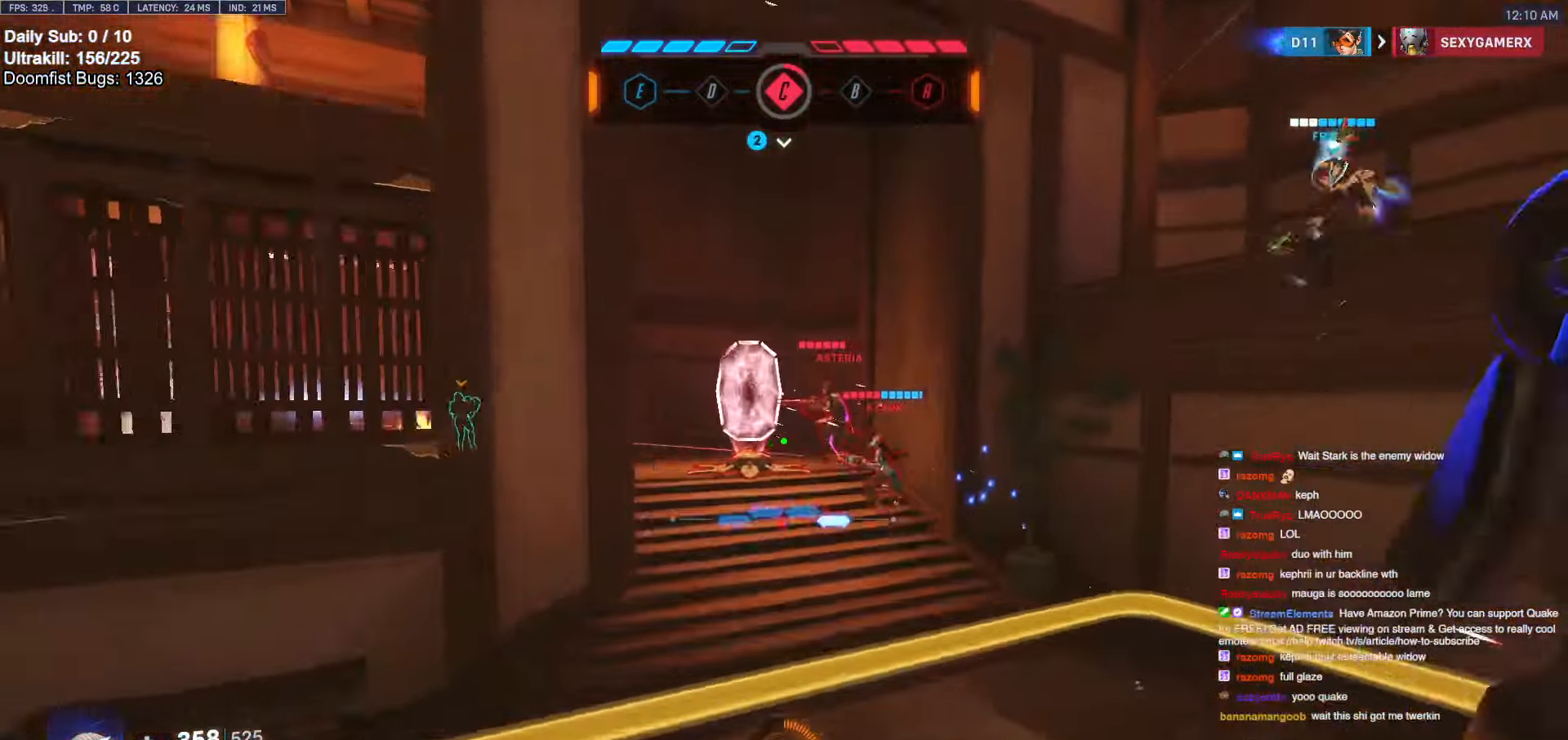
{"keys": ["a", "w"], "mouse": ["right"], "events": [[17, "a", "down"], [50, "a", "up"], [150, "d", "down"], [200, "d", "up"], [350, "a", "down"], [400, "mouse_right", "down"], [400, "space", "down"], [483, "space", "up"]]}